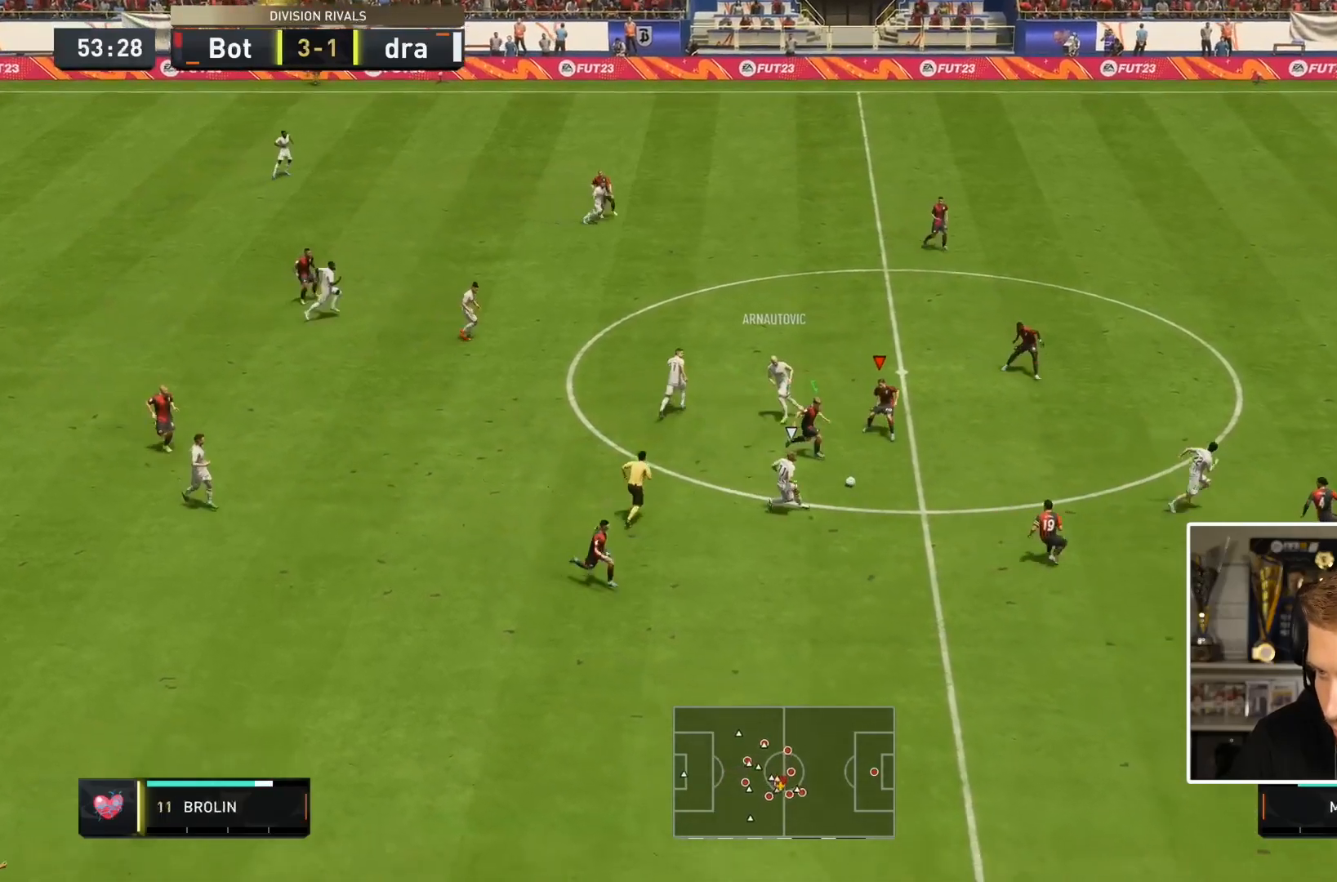
Gameplay with a controller (PlayStation layout); each line is a JSON object with the inputs held at the frame after it (dt_ms = milliseconds from this image to that frame). "events" lists button and stick changes between this image and that frame as [ms after this image, input, new state], when the widget could be followed in between. Not read: L3 R2 R3.
{"dt_ms": 500, "buttons": ["L2"], "left_stick": "right", "right_stick": "center", "events": [[67, "left_stick", "down-right"], [167, "R1", "up"], [200, "right_stick", "down"], [233, "left_stick", "right"], [367, "right_stick", "center"]]}
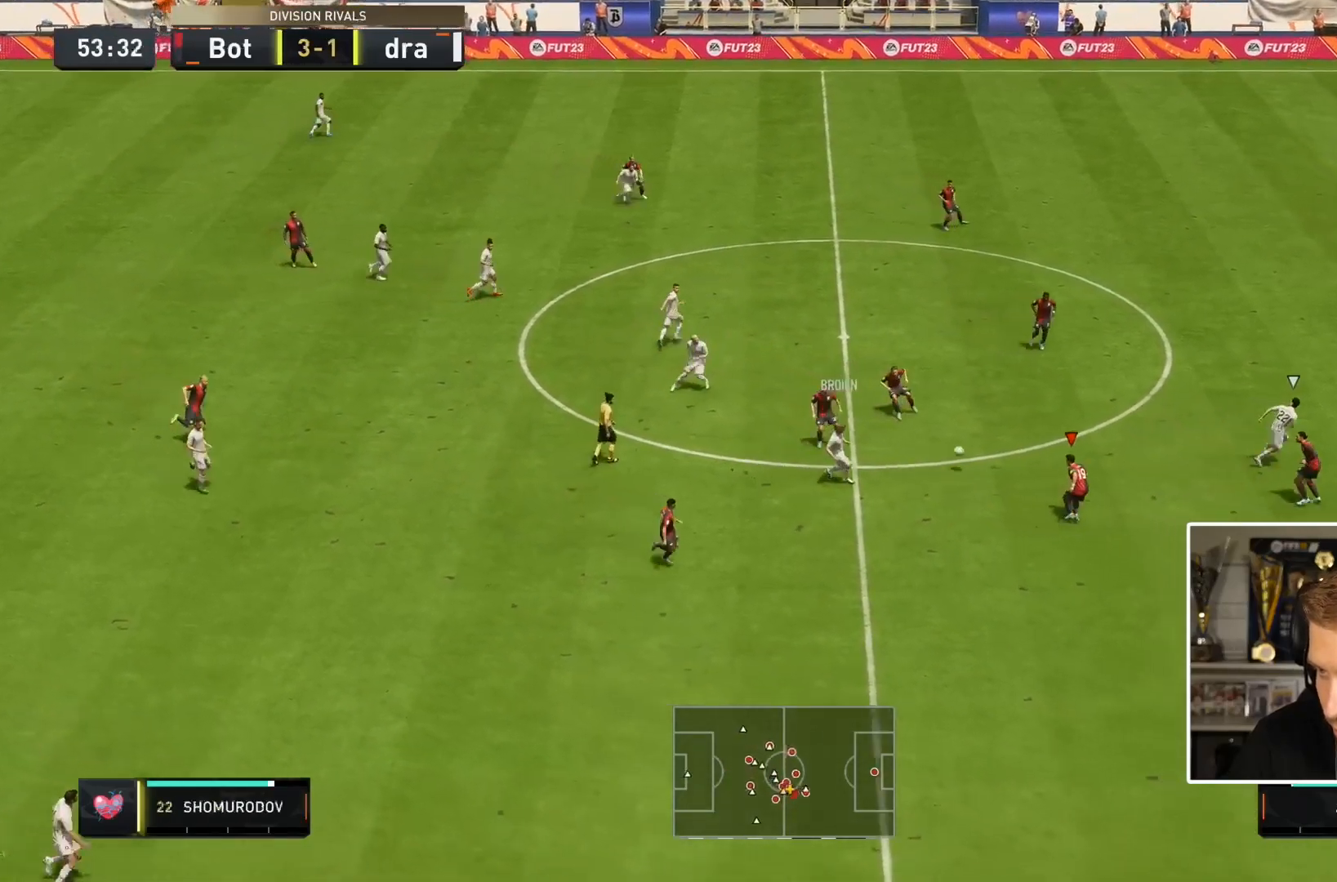
{"dt_ms": 500, "buttons": ["TRIANGLE", "L2"], "left_stick": "right", "right_stick": "center", "events": [[200, "TRIANGLE", "down"]]}
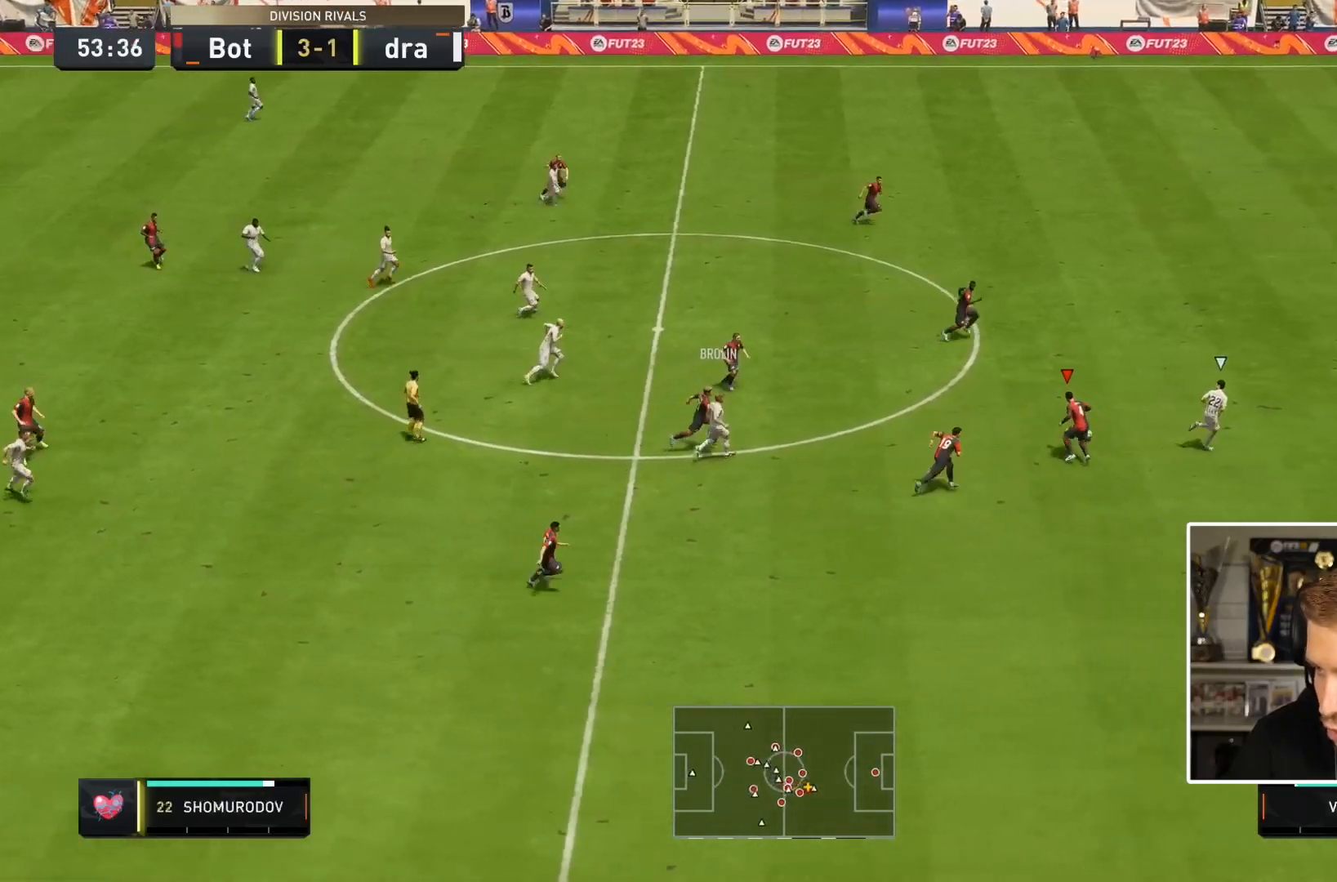
{"dt_ms": 500, "buttons": ["TRIANGLE"], "left_stick": "right", "right_stick": "center", "events": [[167, "L2", "up"]]}
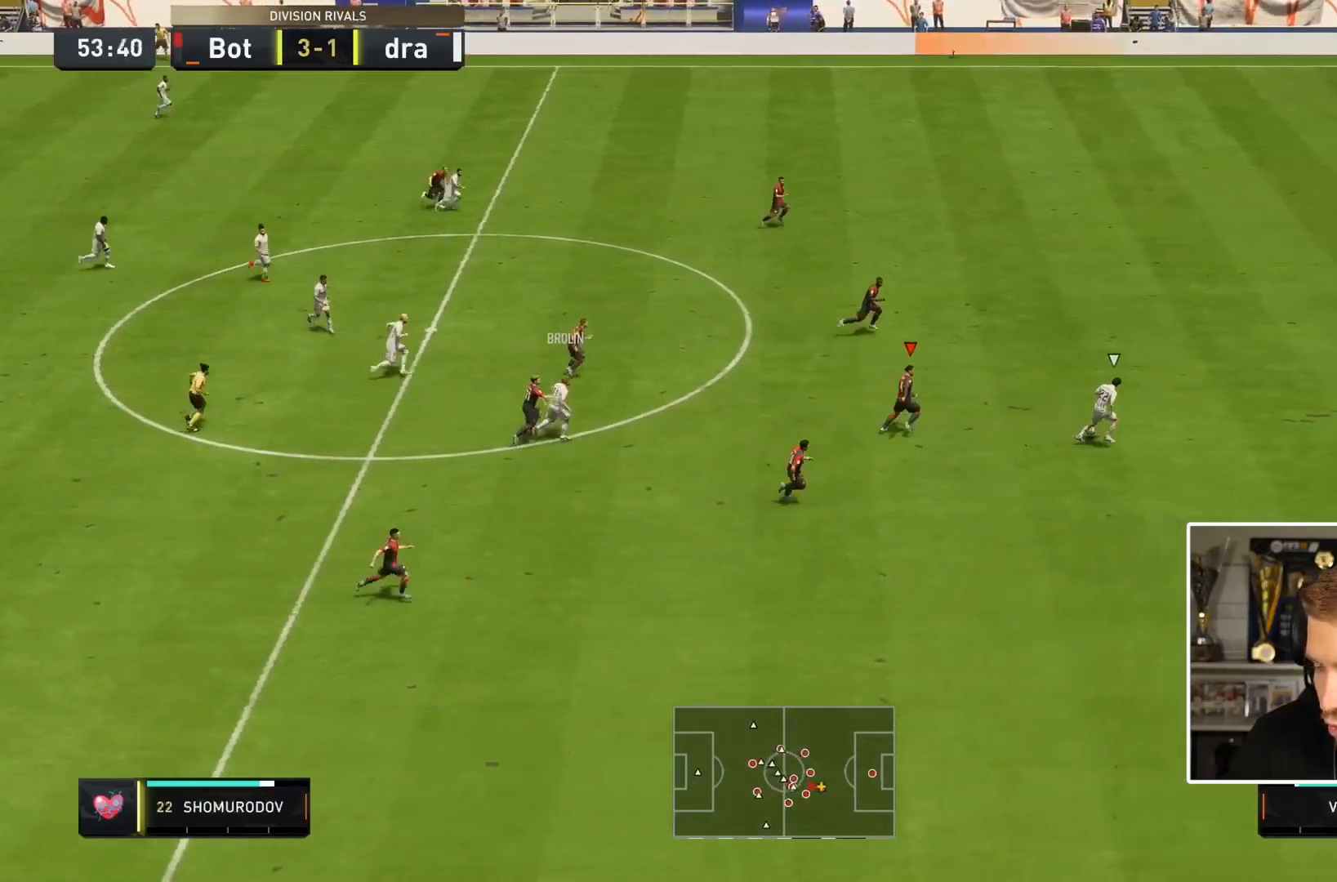
{"dt_ms": 500, "buttons": ["TRIANGLE"], "left_stick": "right", "right_stick": "center", "events": []}
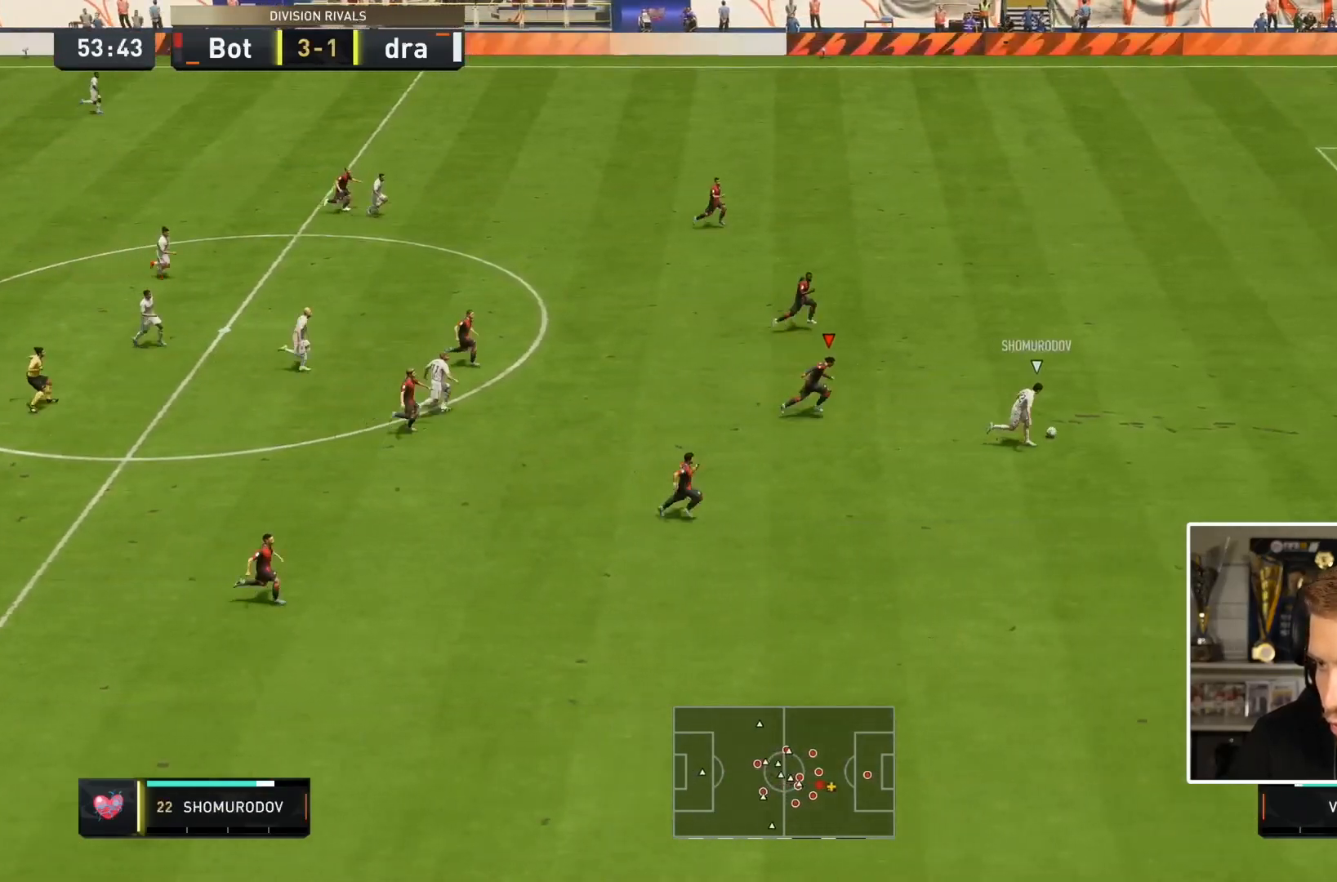
{"dt_ms": 500, "buttons": ["TRIANGLE"], "left_stick": "right", "right_stick": "center", "events": []}
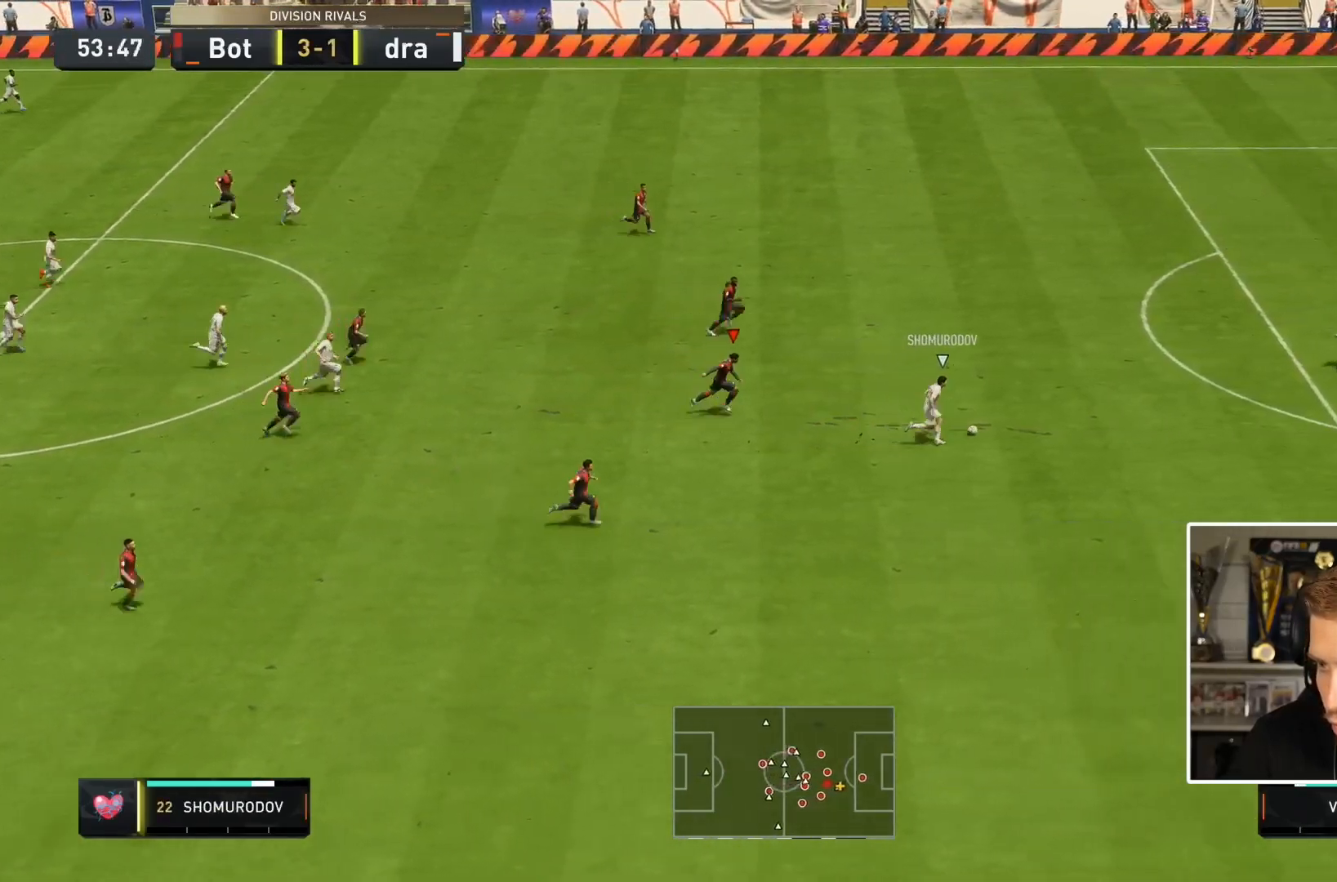
{"dt_ms": 500, "buttons": ["TRIANGLE"], "left_stick": "down-right", "right_stick": "center", "events": [[383, "left_stick", "down-right"]]}
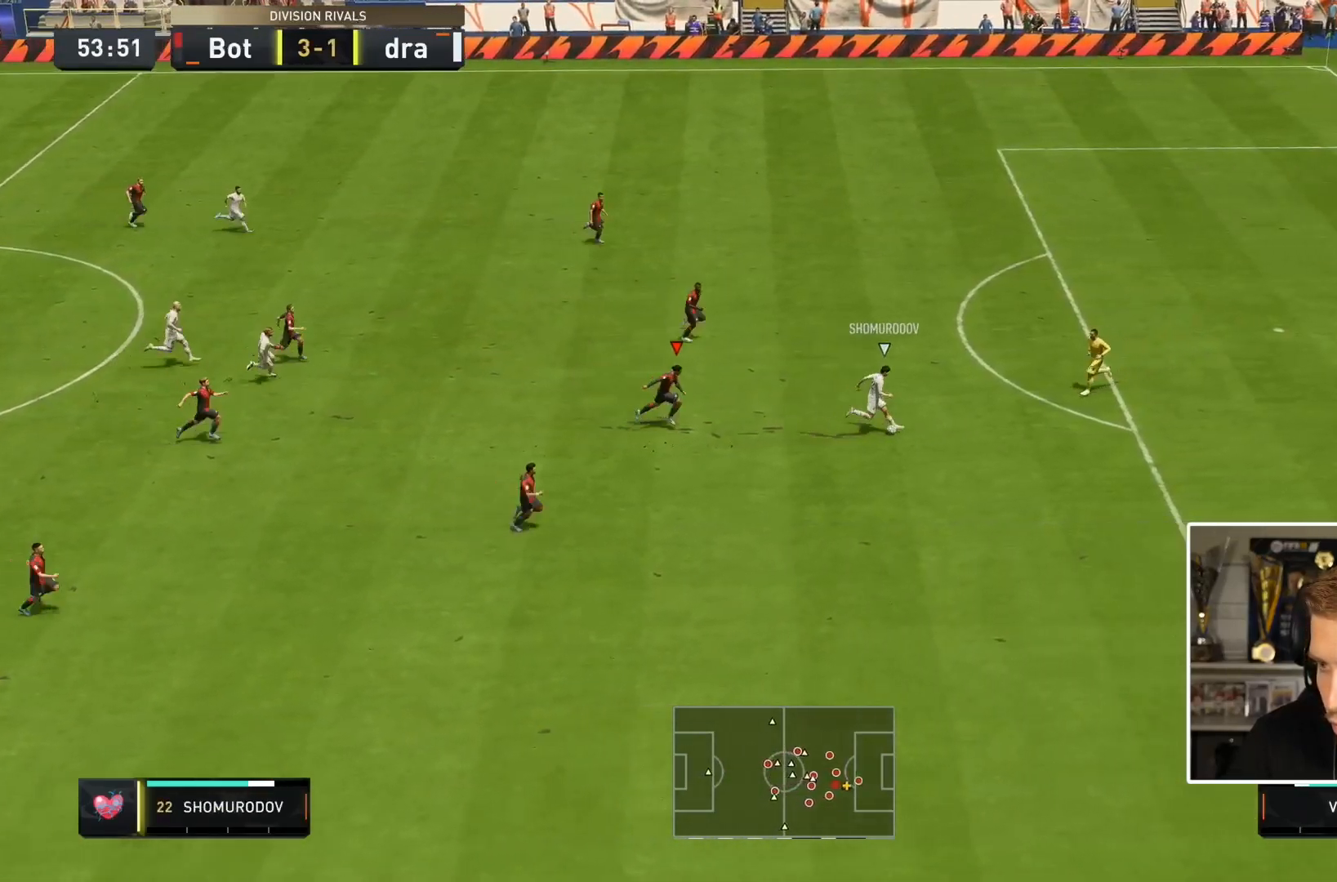
{"dt_ms": 500, "buttons": ["TRIANGLE"], "left_stick": "down-right", "right_stick": "center", "events": [[183, "left_stick", "right"], [333, "left_stick", "down-right"]]}
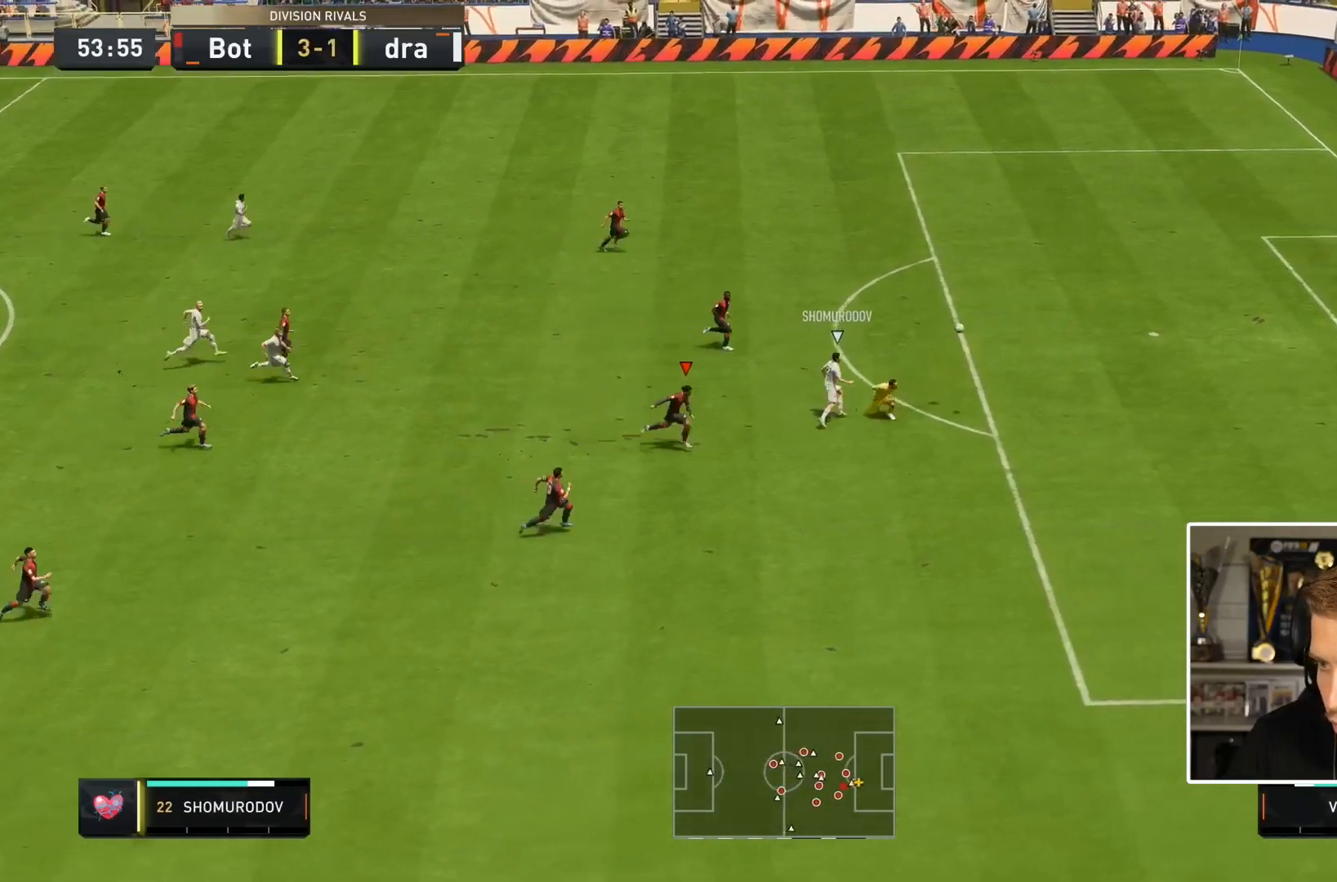
{"dt_ms": 500, "buttons": ["TRIANGLE"], "left_stick": "right", "right_stick": "center", "events": [[317, "left_stick", "right"]]}
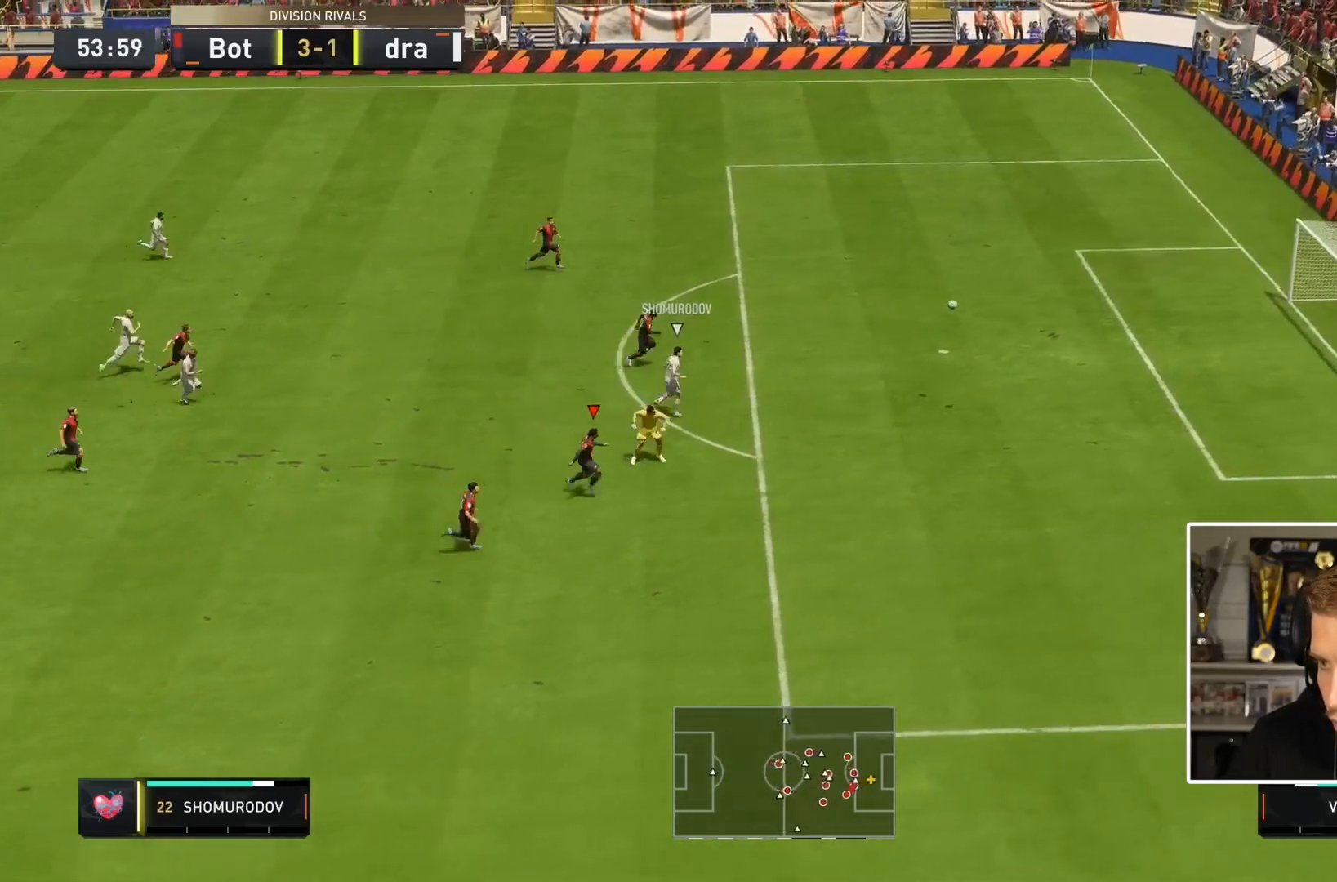
{"dt_ms": 500, "buttons": [], "left_stick": "right", "right_stick": "center", "events": [[383, "L1", "down"], [433, "TRIANGLE", "up"], [450, "L1", "up"]]}
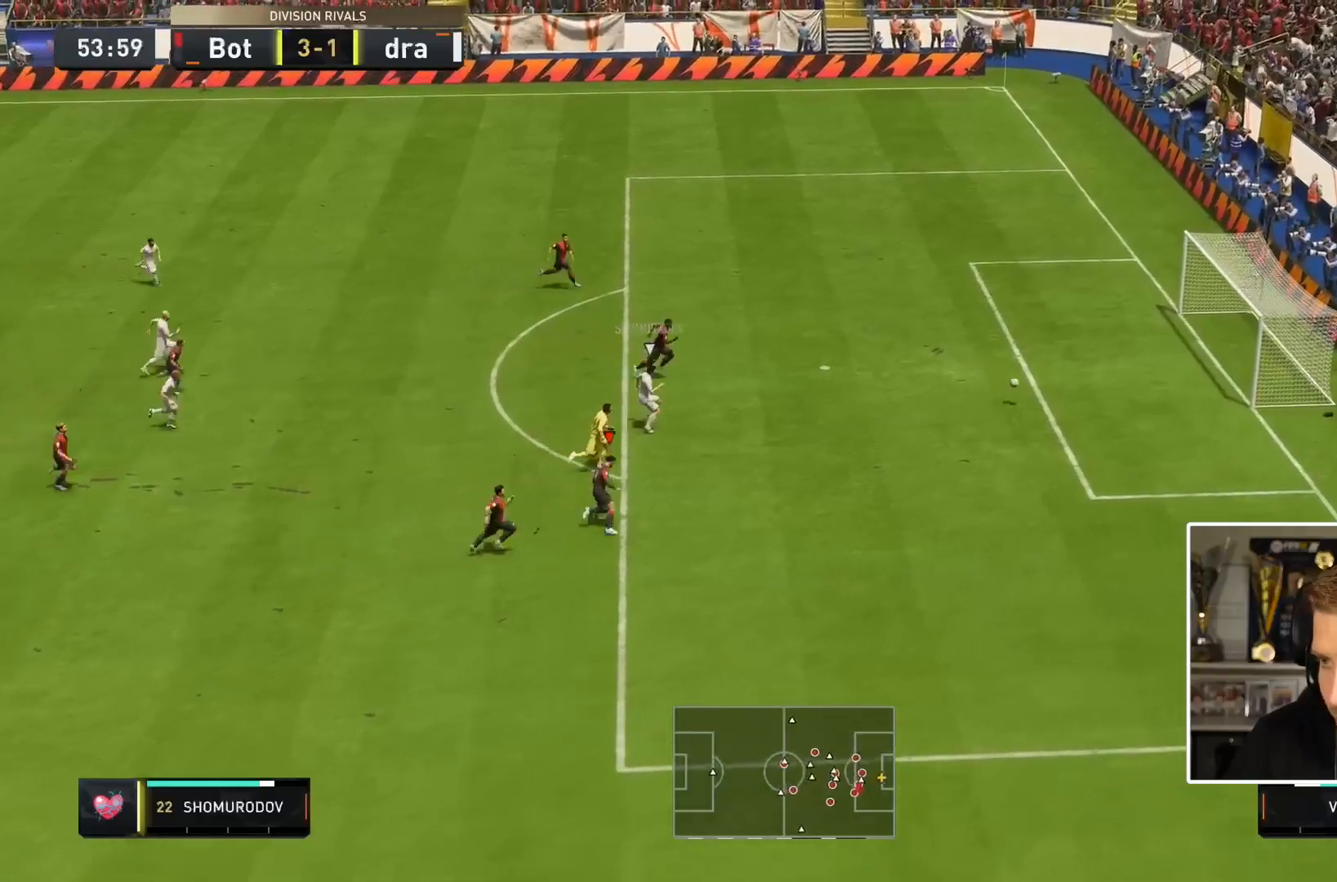
{"dt_ms": 500, "buttons": [], "left_stick": "right", "right_stick": "center", "events": []}
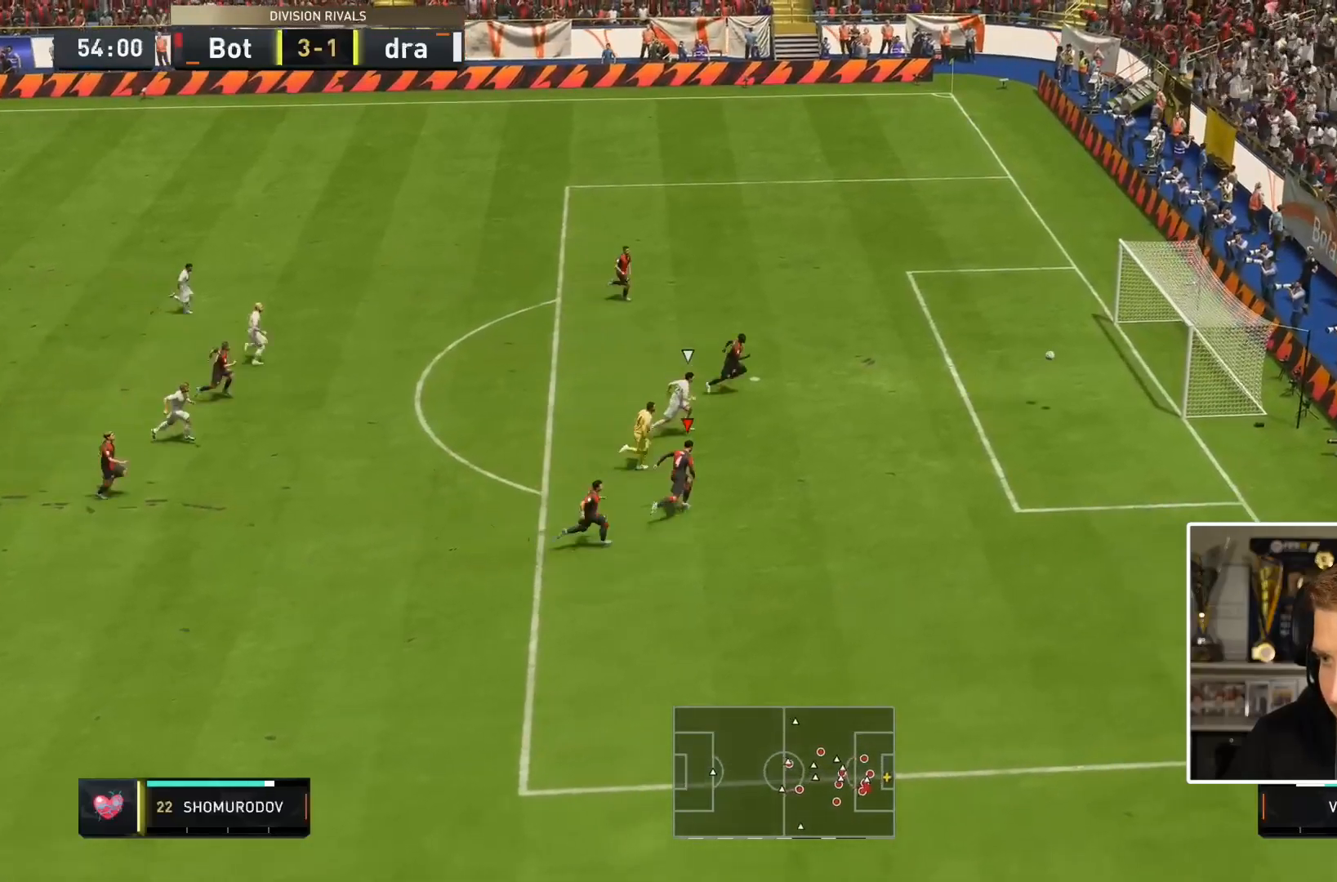
{"dt_ms": 500, "buttons": [], "left_stick": "right", "right_stick": "center", "events": []}
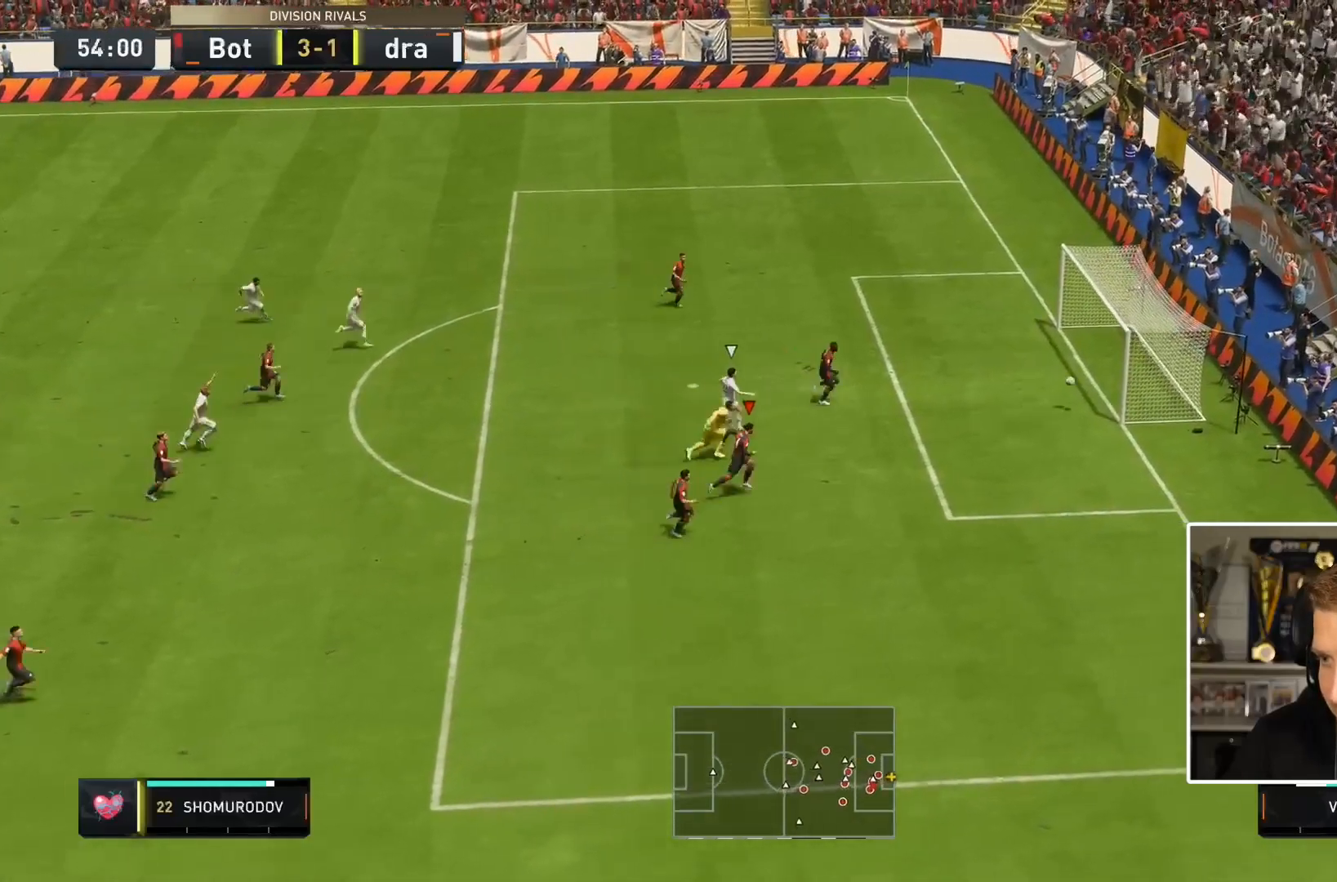
{"dt_ms": 500, "buttons": [], "left_stick": "center", "right_stick": "center", "events": [[83, "left_stick", "up-right"], [467, "left_stick", "center"]]}
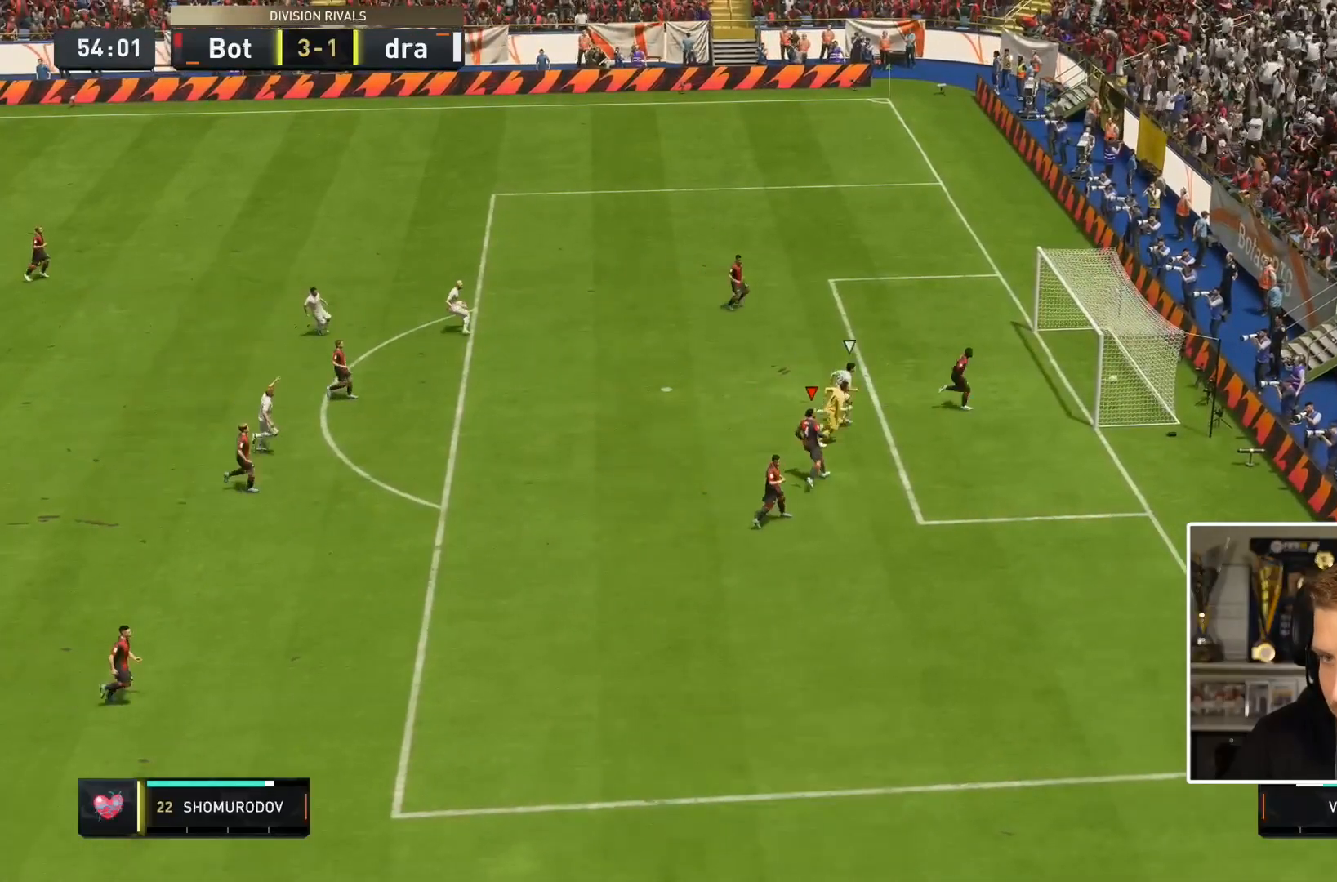
{"dt_ms": 500, "buttons": [], "left_stick": "center", "right_stick": "center", "events": []}
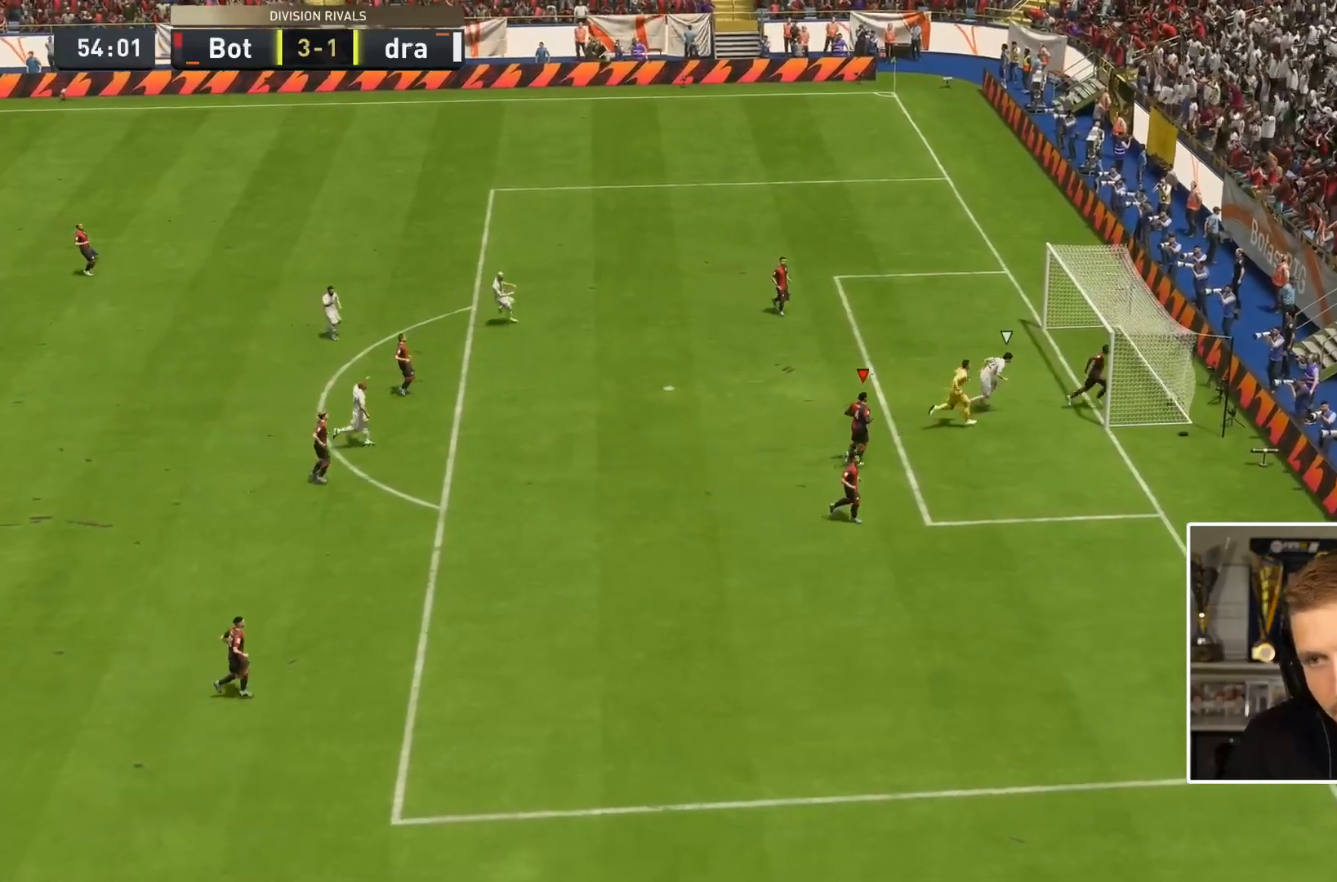
{"dt_ms": 1000, "buttons": [], "left_stick": "center", "right_stick": "center"}
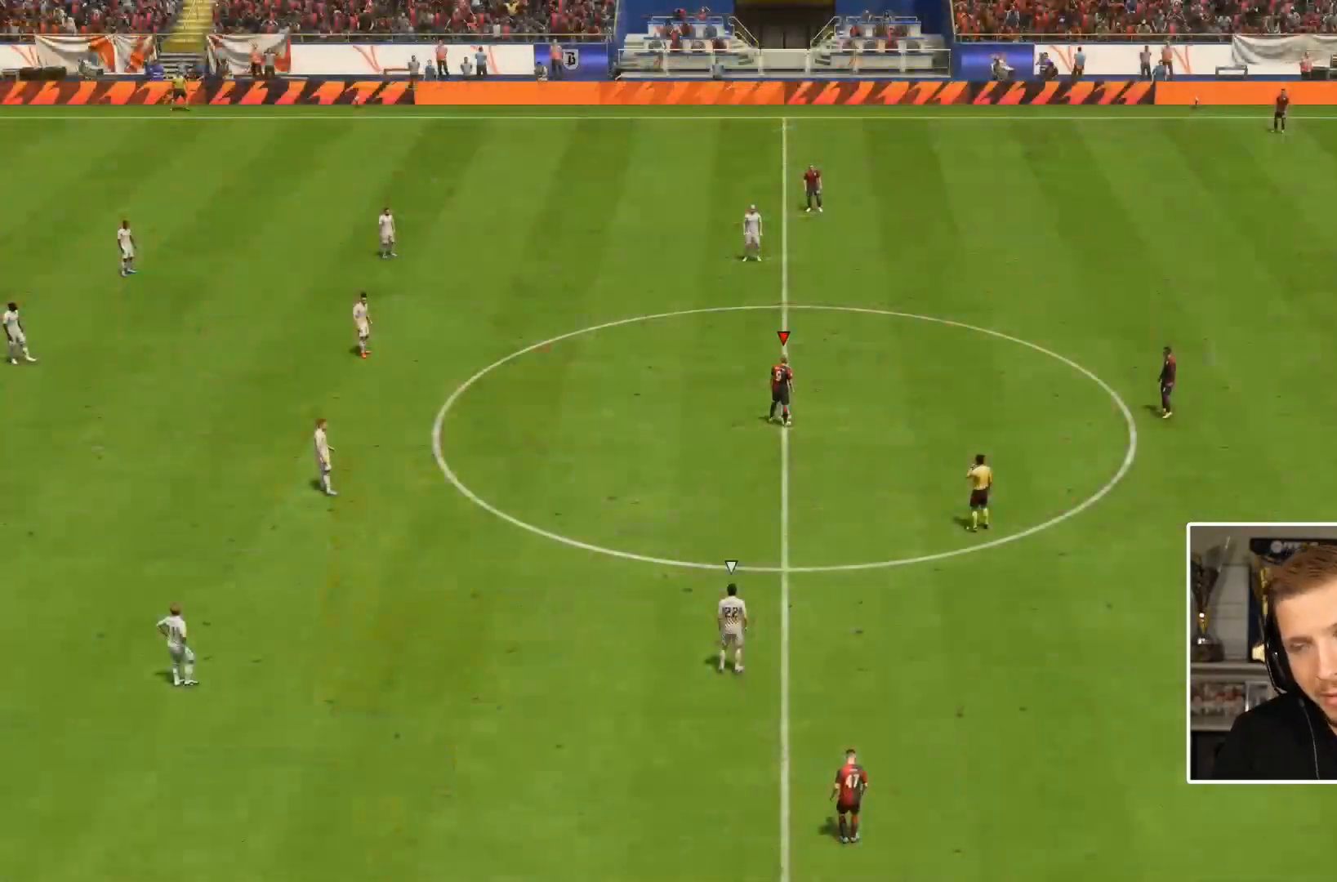
{"dt_ms": 500, "buttons": ["CROSS"], "left_stick": "center", "right_stick": "center", "events": [[333, "CROSS", "down"], [400, "CROSS", "up"], [500, "CROSS", "down"]]}
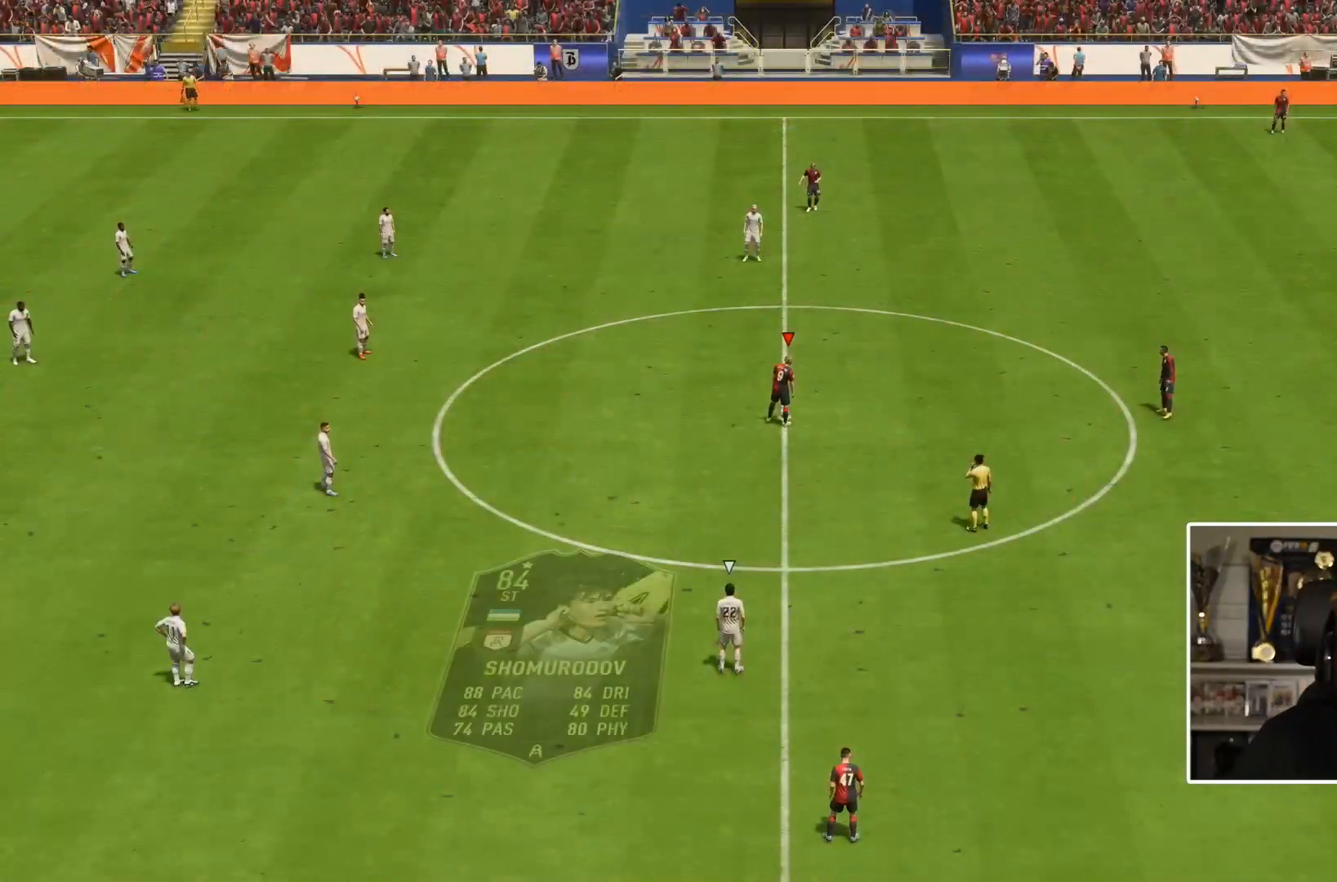
{"dt_ms": 500, "buttons": [], "left_stick": "down", "right_stick": "center", "events": [[100, "CROSS", "up"], [183, "L1", "down"], [183, "left_stick", "down-right"], [250, "left_stick", "center"], [267, "L1", "up"], [400, "left_stick", "down"]]}
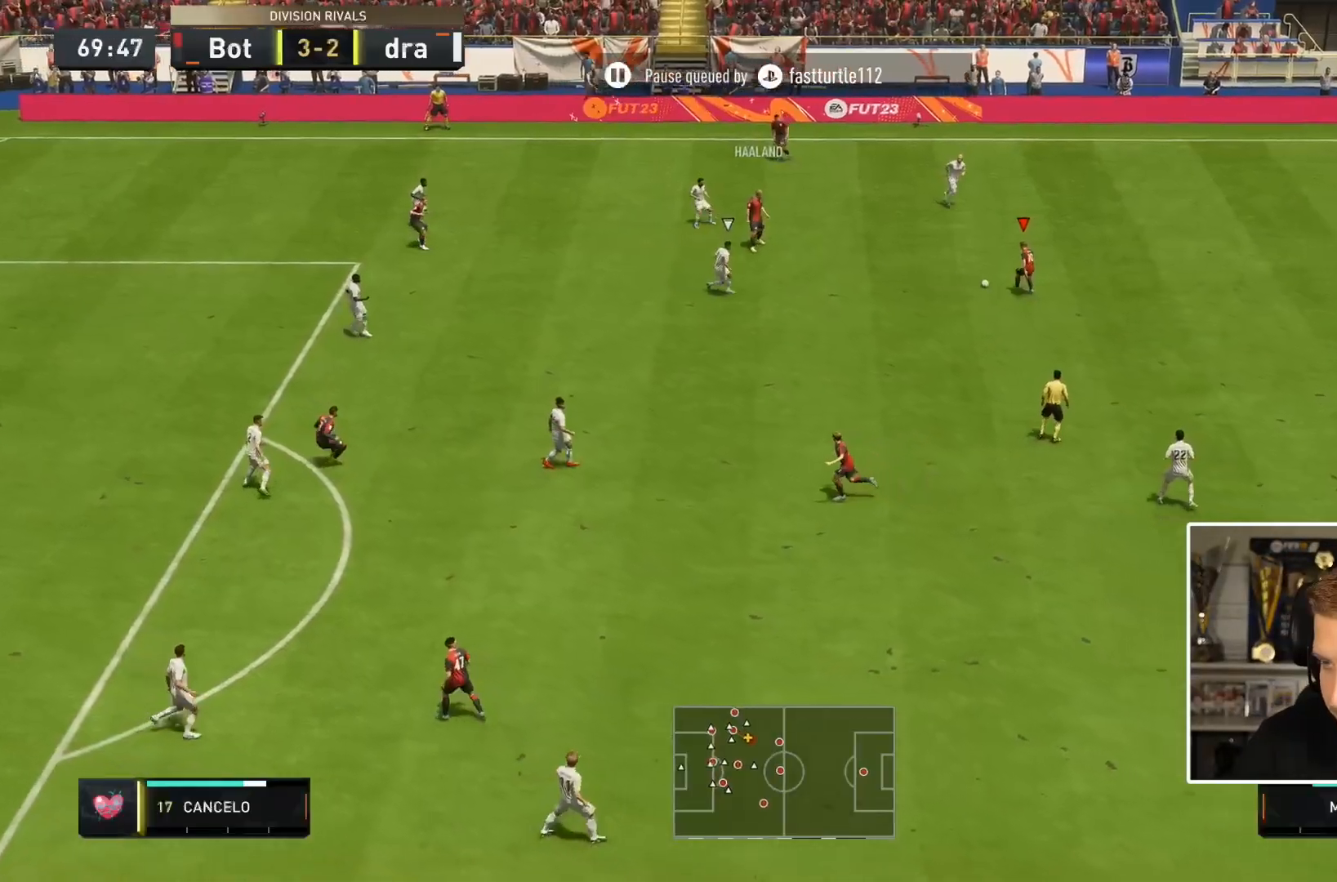
{"dt_ms": 500, "buttons": [], "left_stick": "down", "right_stick": "center", "events": [[100, "CROSS", "down"], [233, "CROSS", "up"]]}
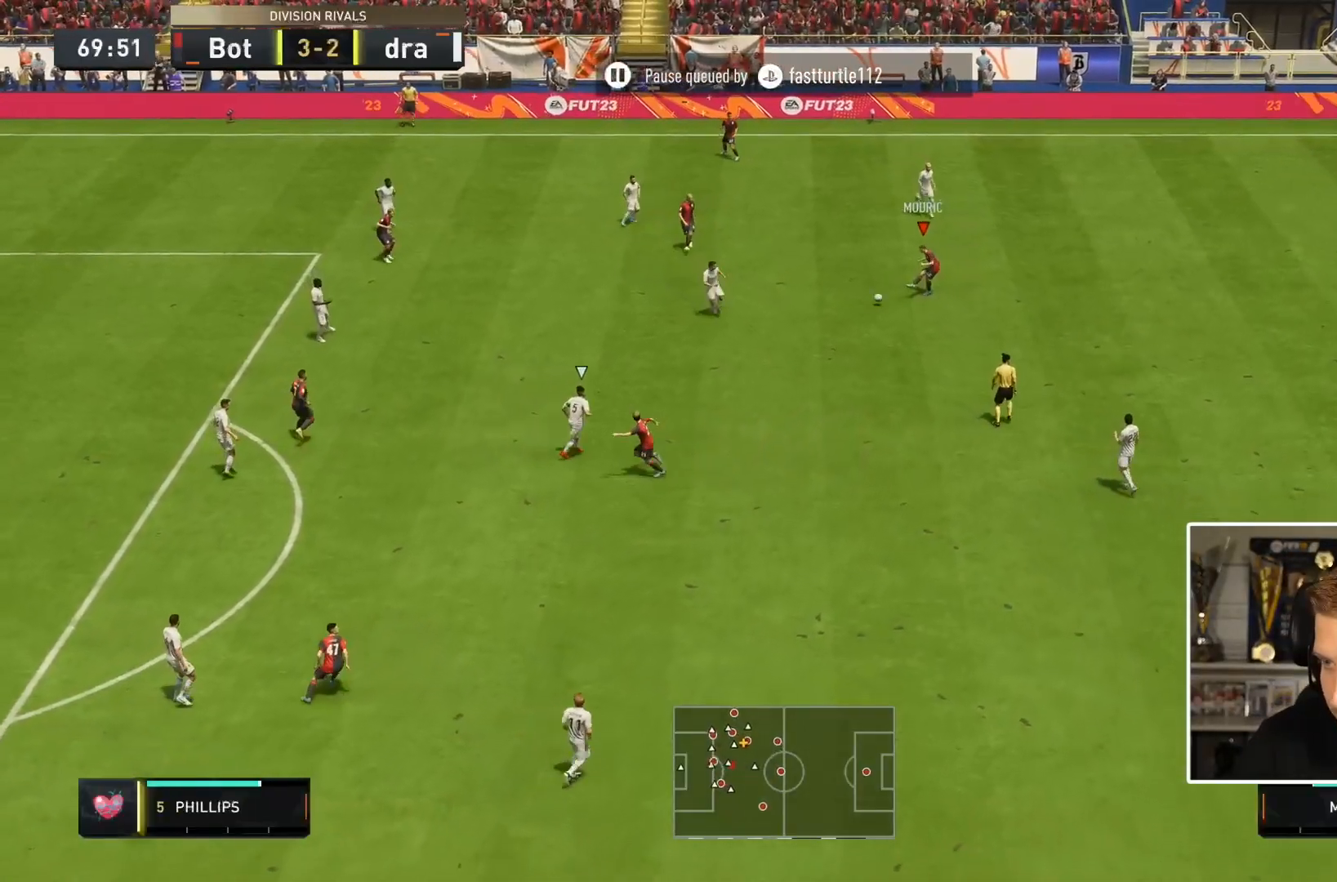
{"dt_ms": 500, "buttons": [], "left_stick": "left", "right_stick": "center", "events": [[17, "left_stick", "down-left"], [117, "left_stick", "left"]]}
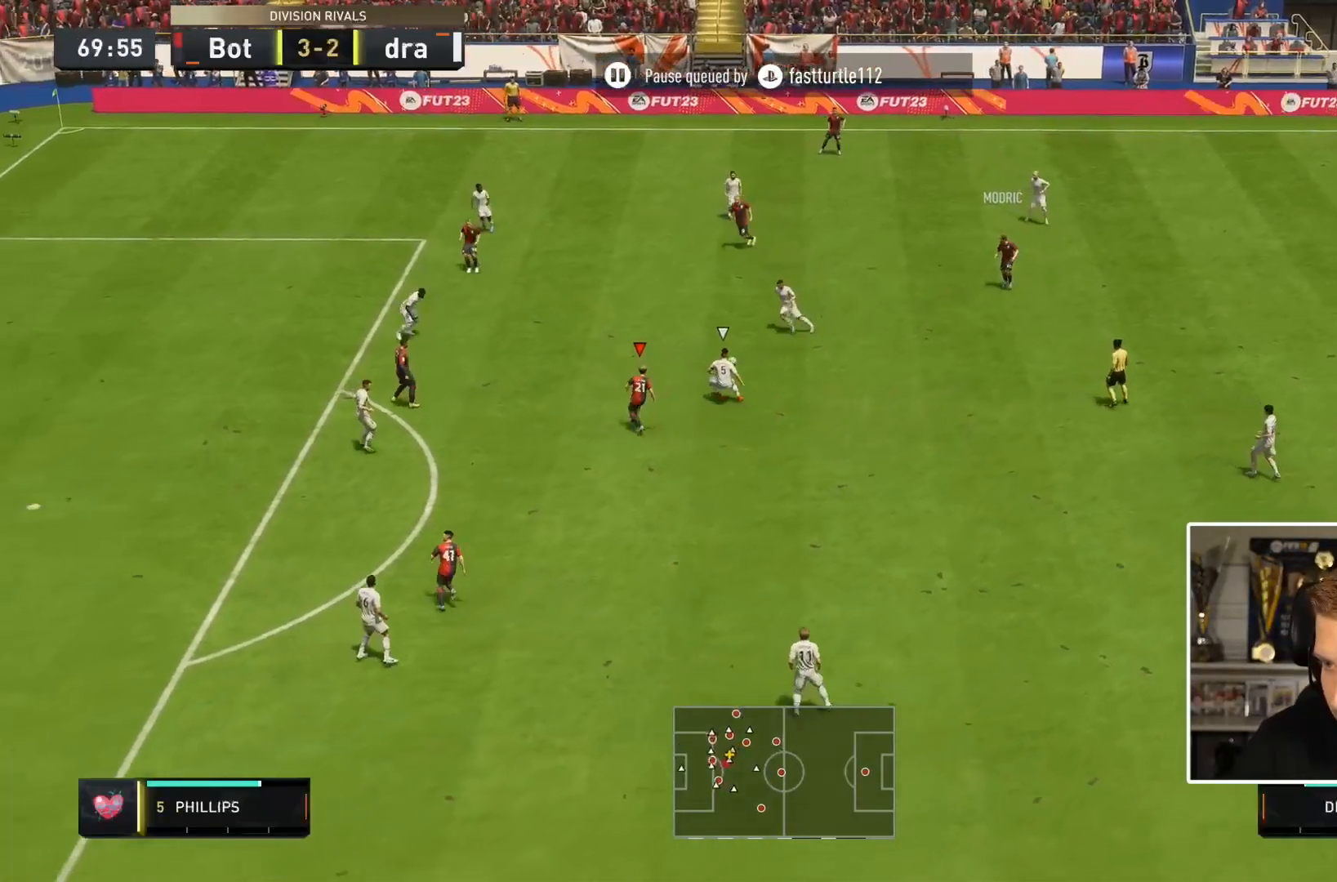
{"dt_ms": 500, "buttons": [], "left_stick": "down-left", "right_stick": "center", "events": [[317, "left_stick", "down-left"]]}
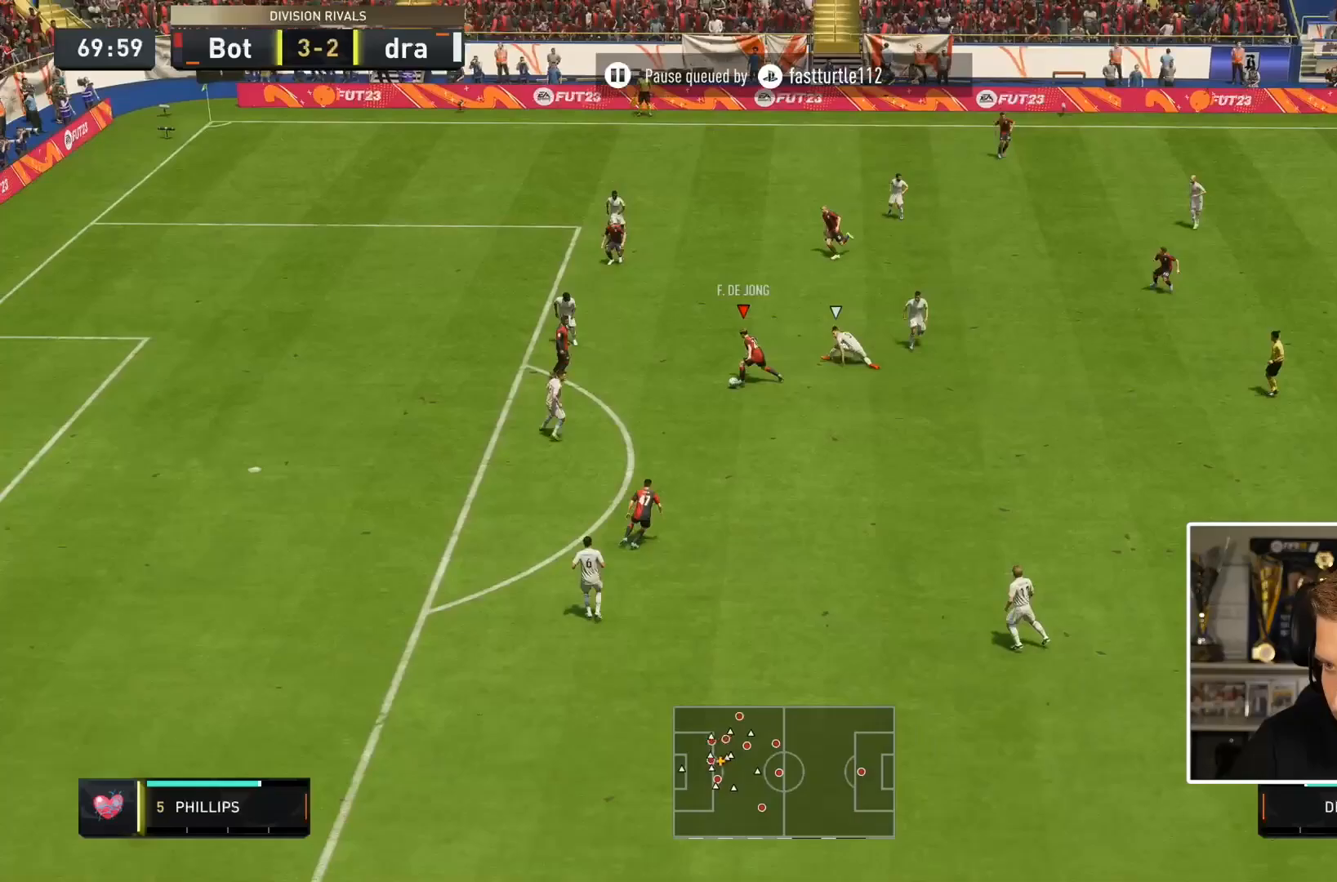
{"dt_ms": 500, "buttons": ["CROSS"], "left_stick": "down", "right_stick": "center", "events": [[17, "L1", "down"], [50, "left_stick", "down"], [150, "L1", "up"], [467, "CROSS", "down"]]}
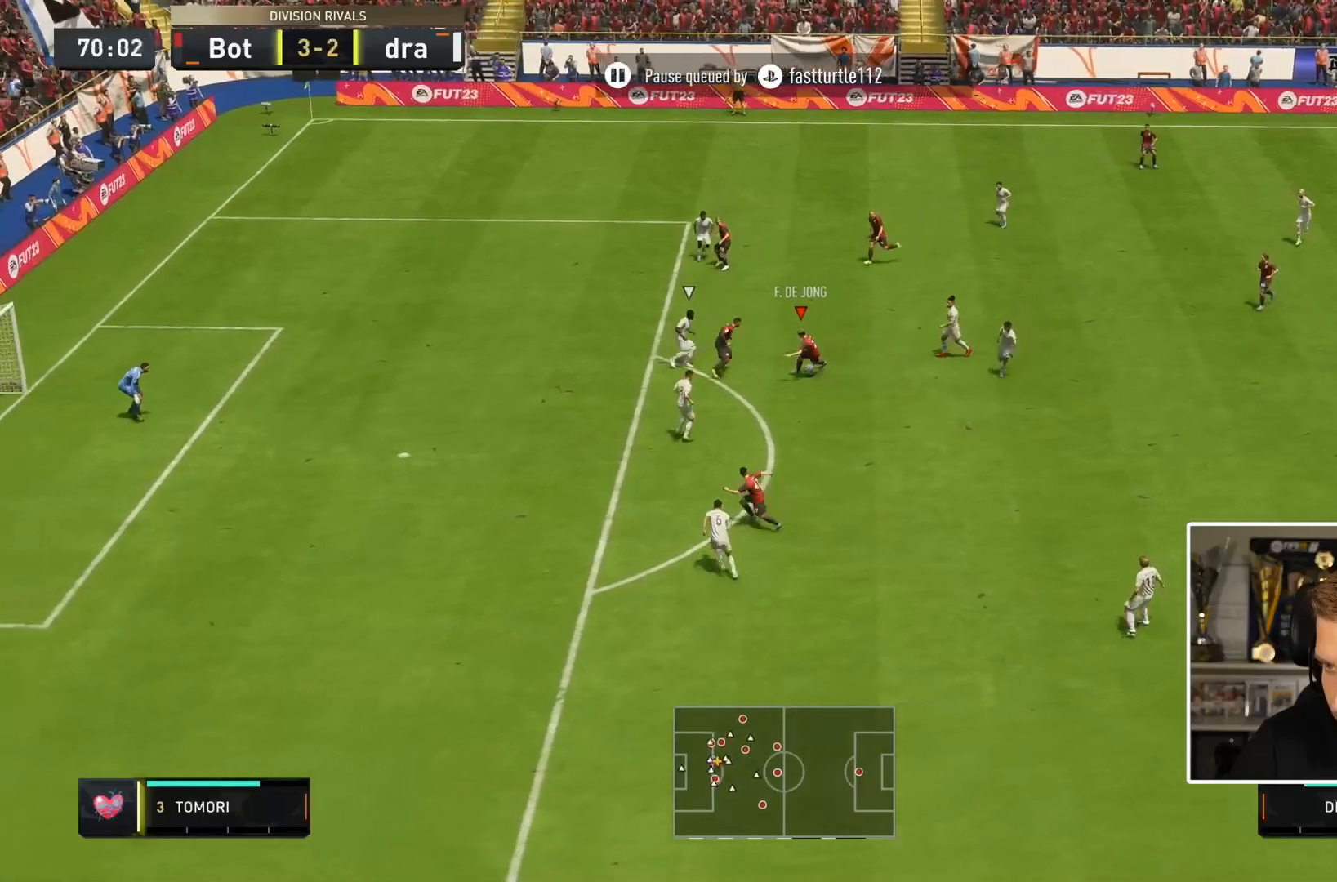
{"dt_ms": 500, "buttons": [], "left_stick": "down", "right_stick": "center", "events": [[67, "CROSS", "up"]]}
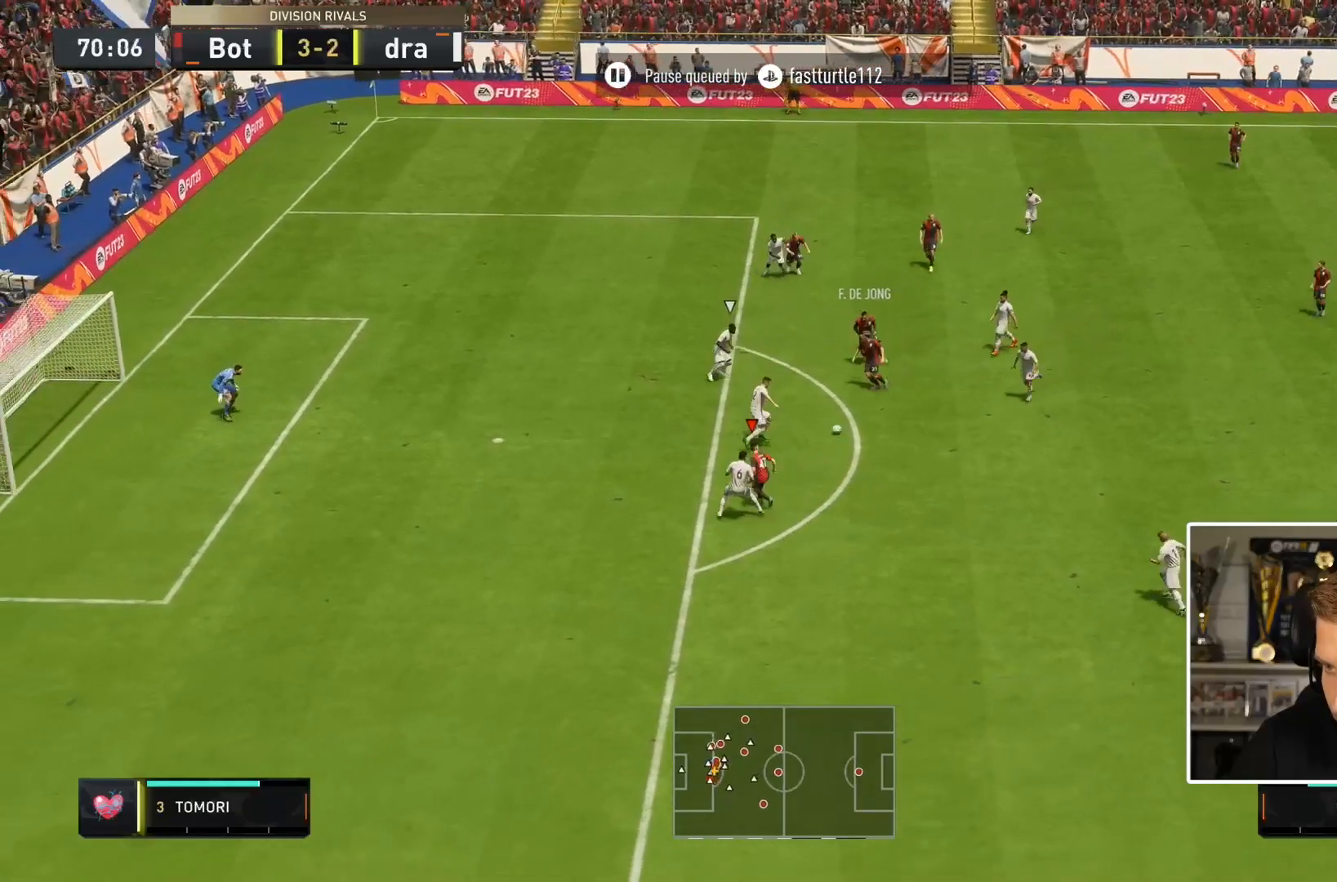
{"dt_ms": 500, "buttons": [], "left_stick": "down", "right_stick": "center", "events": []}
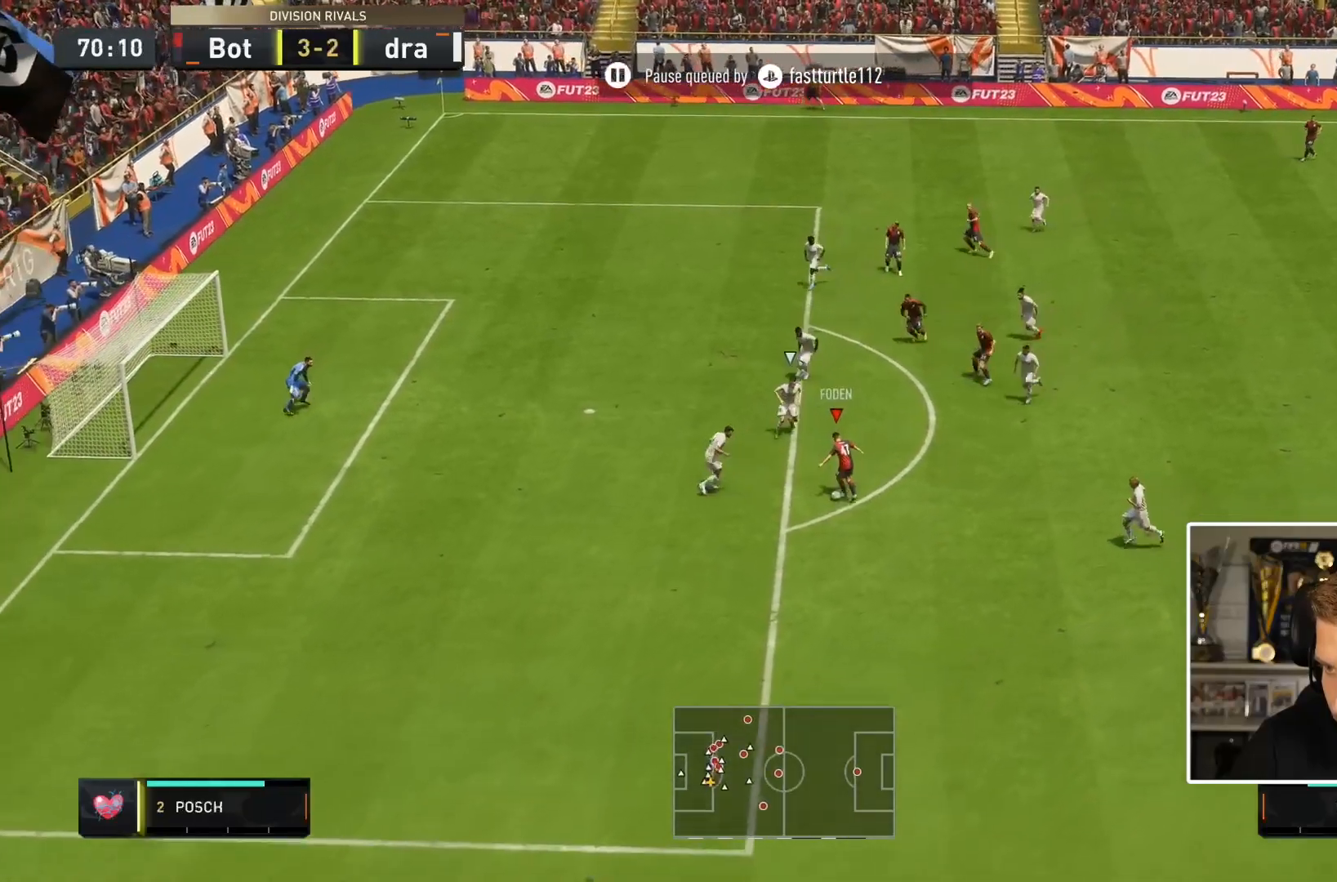
{"dt_ms": 500, "buttons": [], "left_stick": "left", "right_stick": "center", "events": [[233, "left_stick", "left"]]}
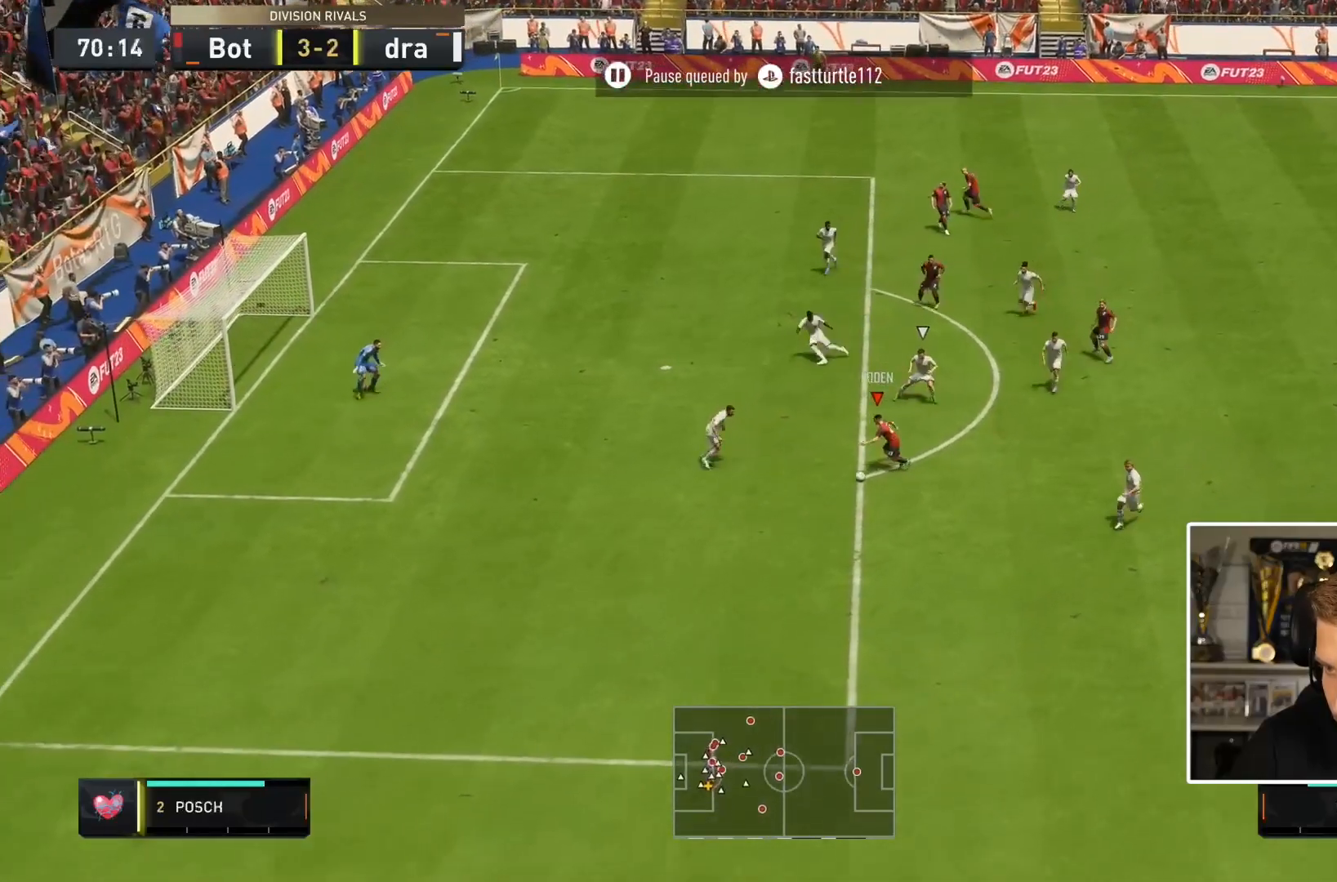
{"dt_ms": 500, "buttons": ["CIRCLE"], "left_stick": "up", "right_stick": "center", "events": [[17, "CIRCLE", "down"], [50, "left_stick", "up"], [250, "CIRCLE", "up"], [483, "CIRCLE", "down"]]}
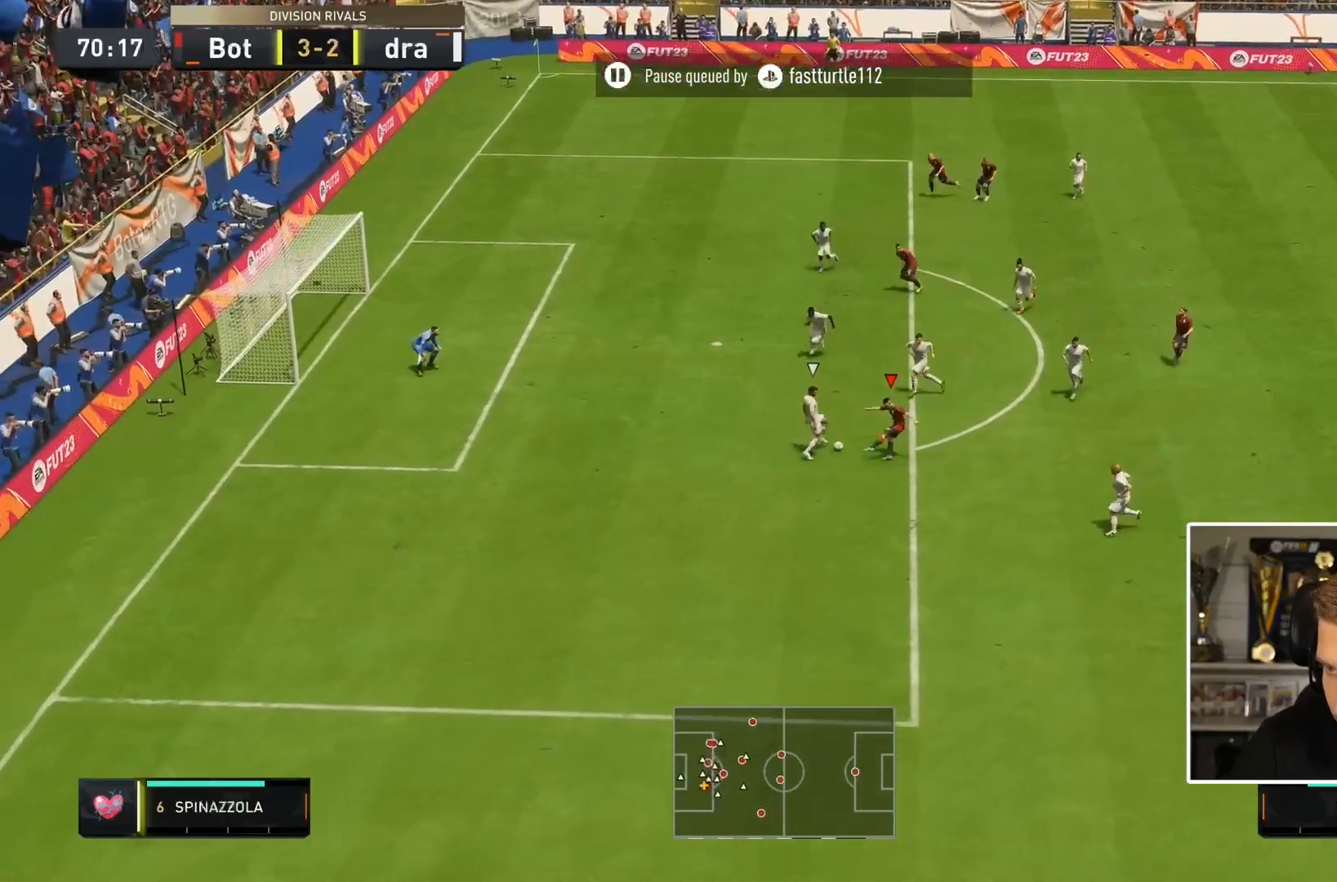
{"dt_ms": 500, "buttons": [], "left_stick": "left", "right_stick": "center", "events": [[117, "CIRCLE", "up"], [217, "left_stick", "up-left"], [383, "left_stick", "left"]]}
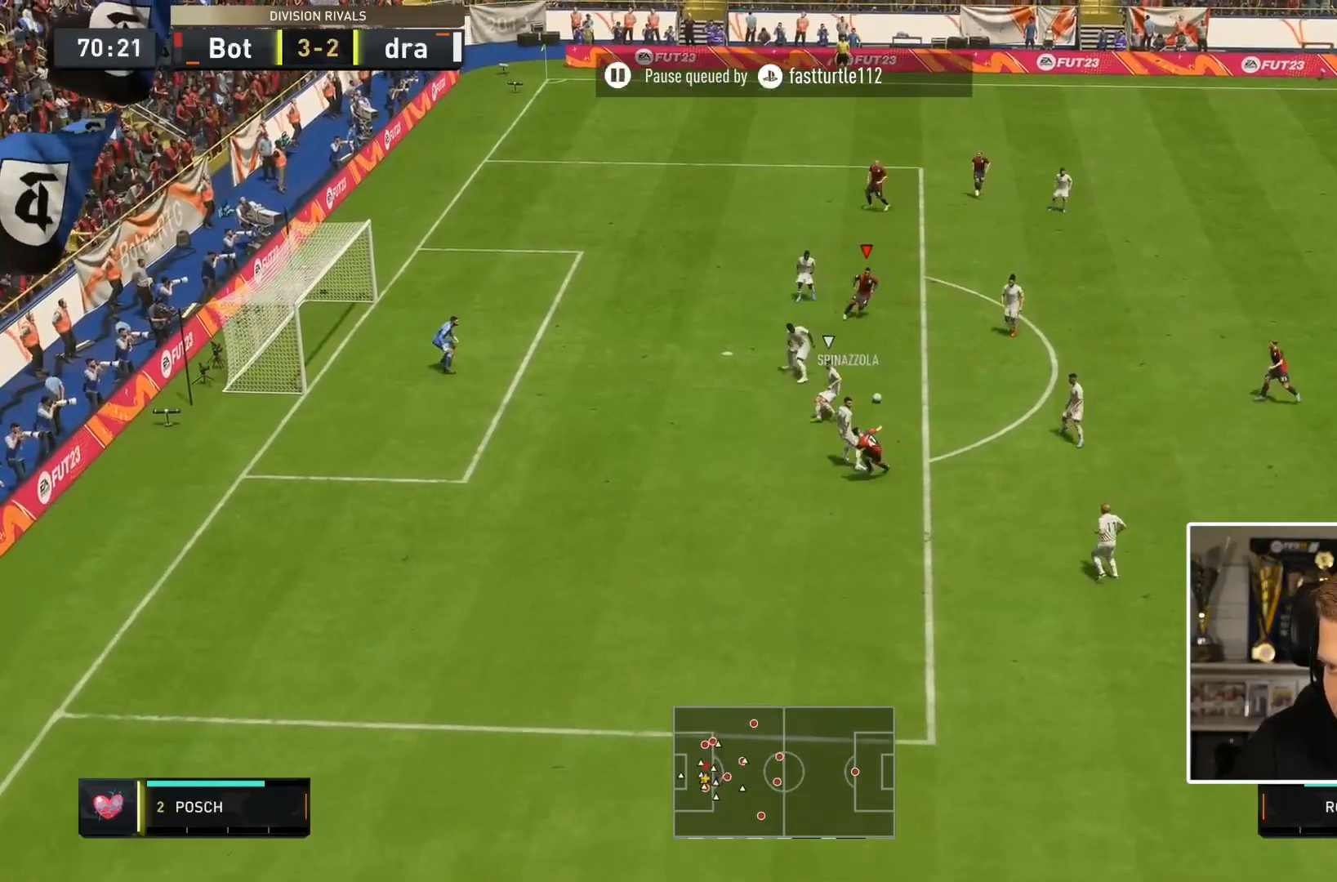
{"dt_ms": 500, "buttons": [], "left_stick": "up", "right_stick": "center", "events": [[150, "left_stick", "down-right"], [367, "left_stick", "right"], [500, "left_stick", "up"]]}
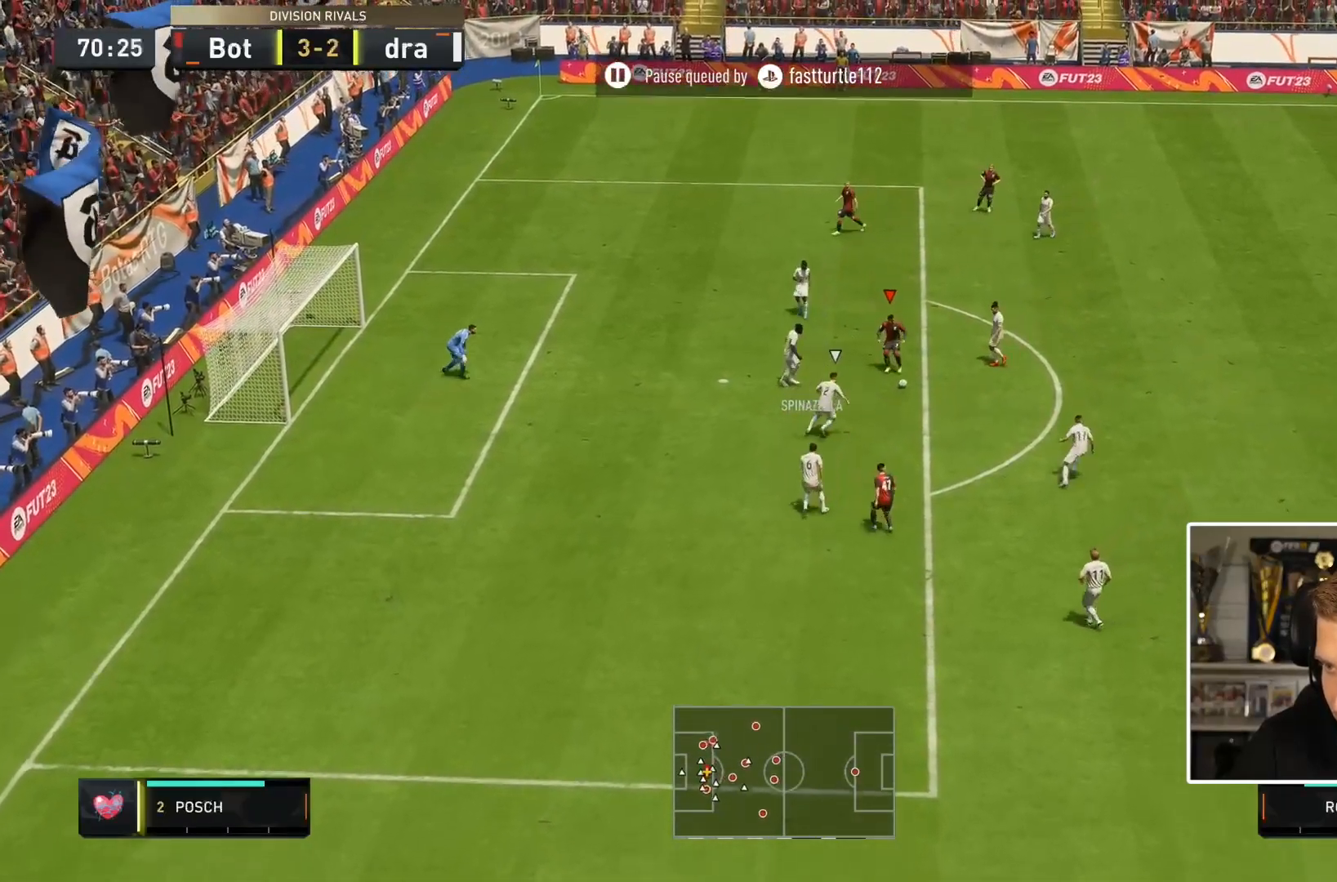
{"dt_ms": 500, "buttons": ["CROSS"], "left_stick": "up-left", "right_stick": "center", "events": [[367, "SQUARE", "down"], [367, "left_stick", "up-left"], [400, "CROSS", "down"], [500, "SQUARE", "up"]]}
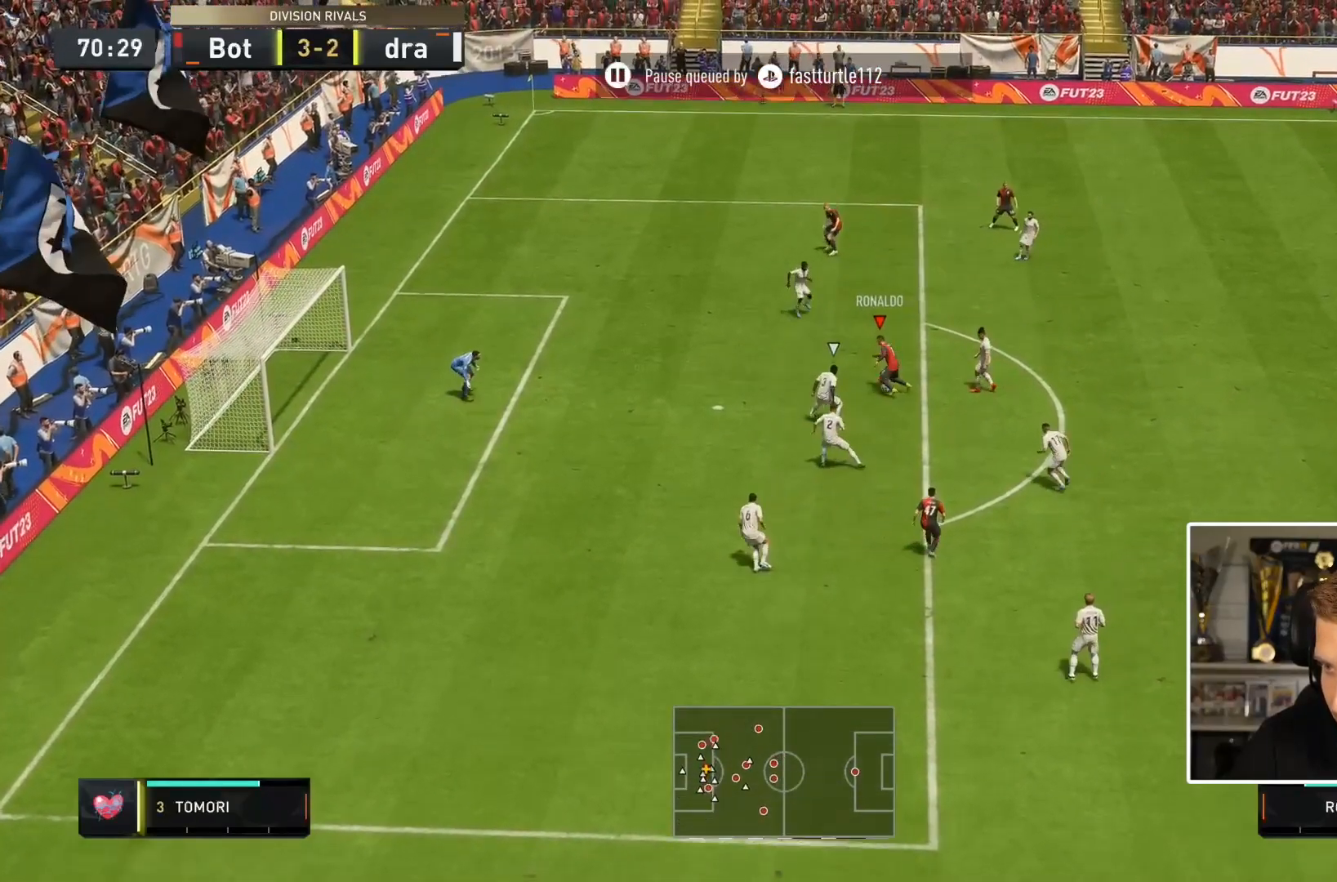
{"dt_ms": 500, "buttons": ["CIRCLE"], "left_stick": "down", "right_stick": "center", "events": [[100, "CROSS", "up"], [367, "CIRCLE", "down"], [467, "left_stick", "down"]]}
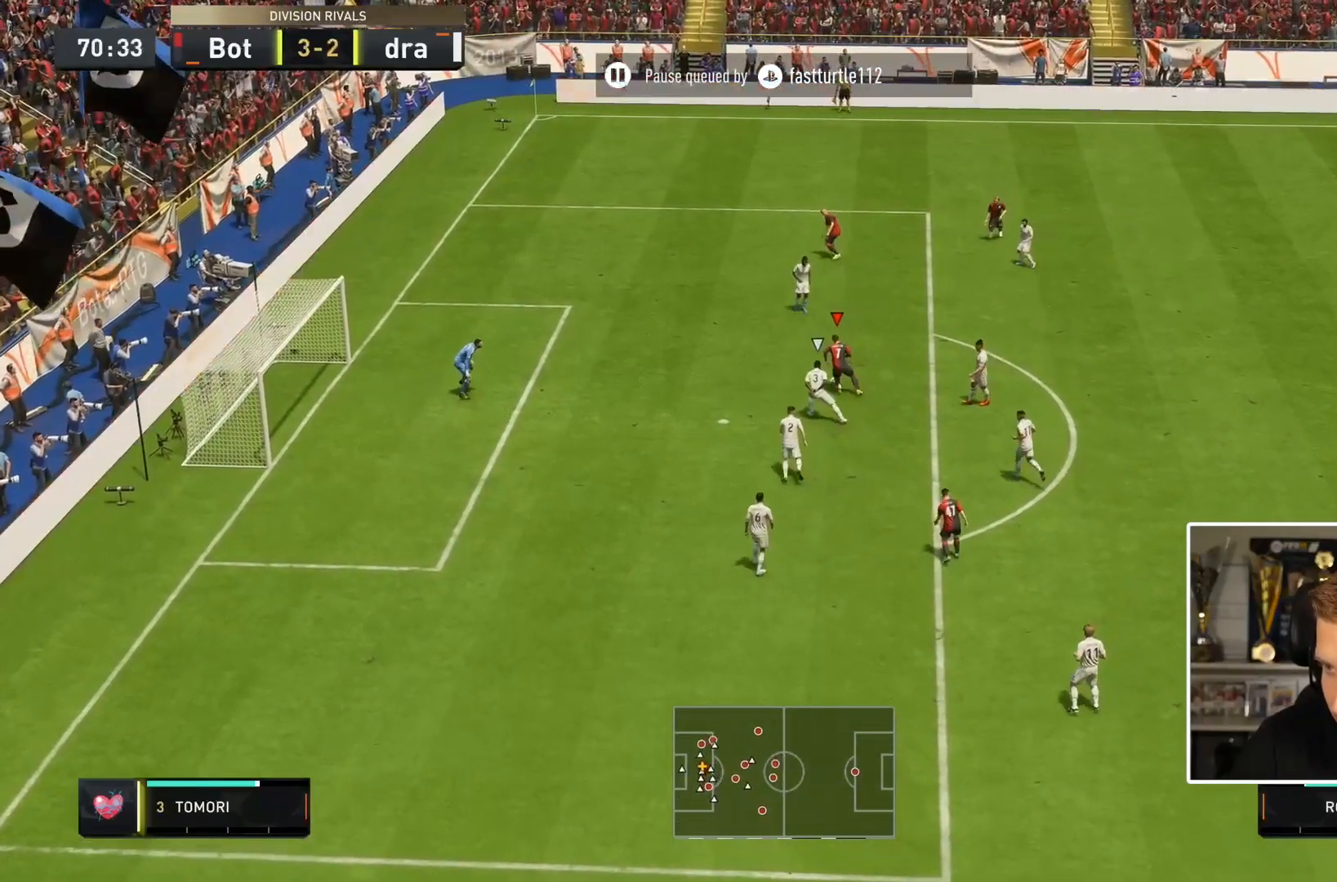
{"dt_ms": 500, "buttons": [], "left_stick": "down", "right_stick": "center", "events": [[67, "CIRCLE", "up"]]}
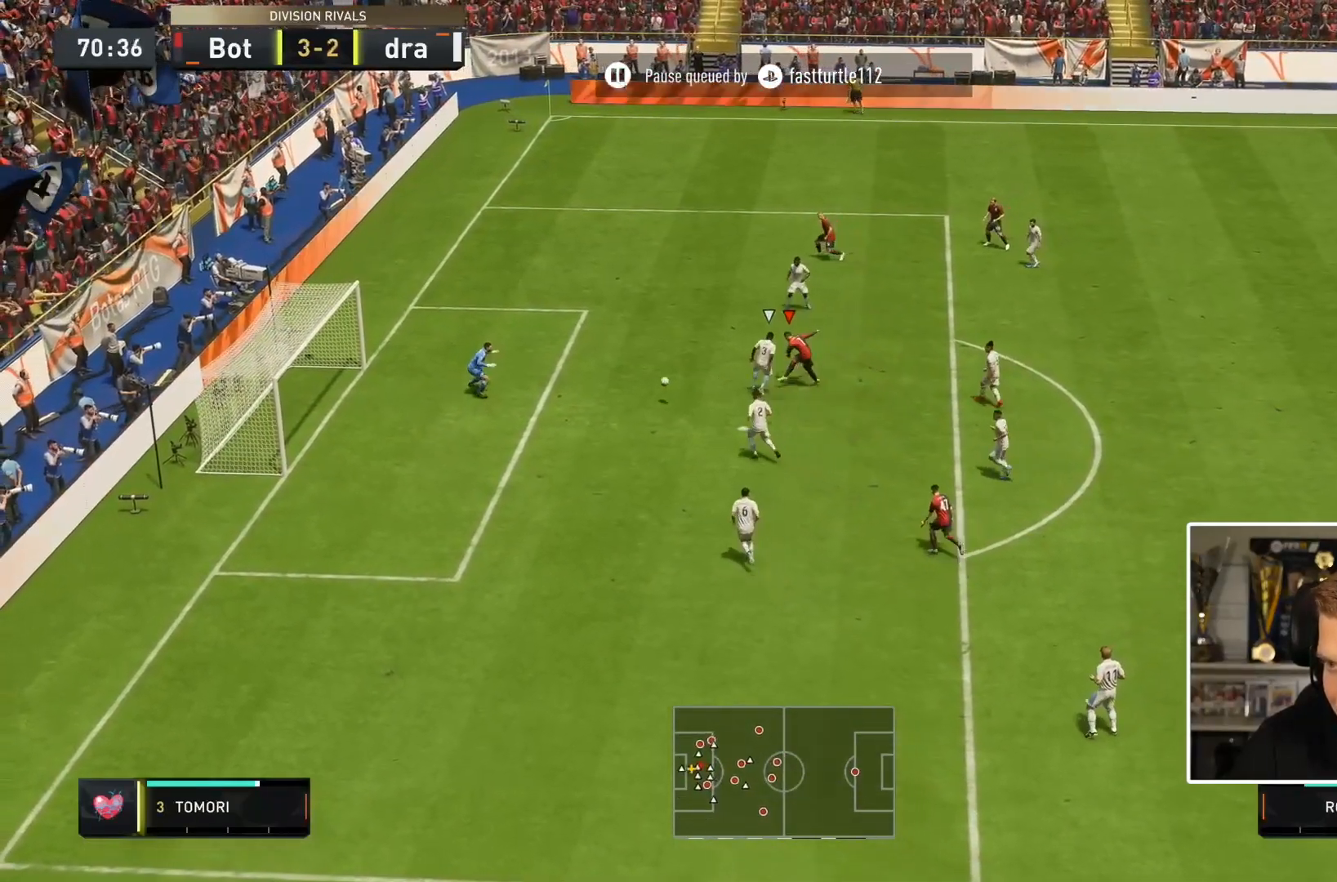
{"dt_ms": 500, "buttons": [], "left_stick": "down", "right_stick": "center", "events": []}